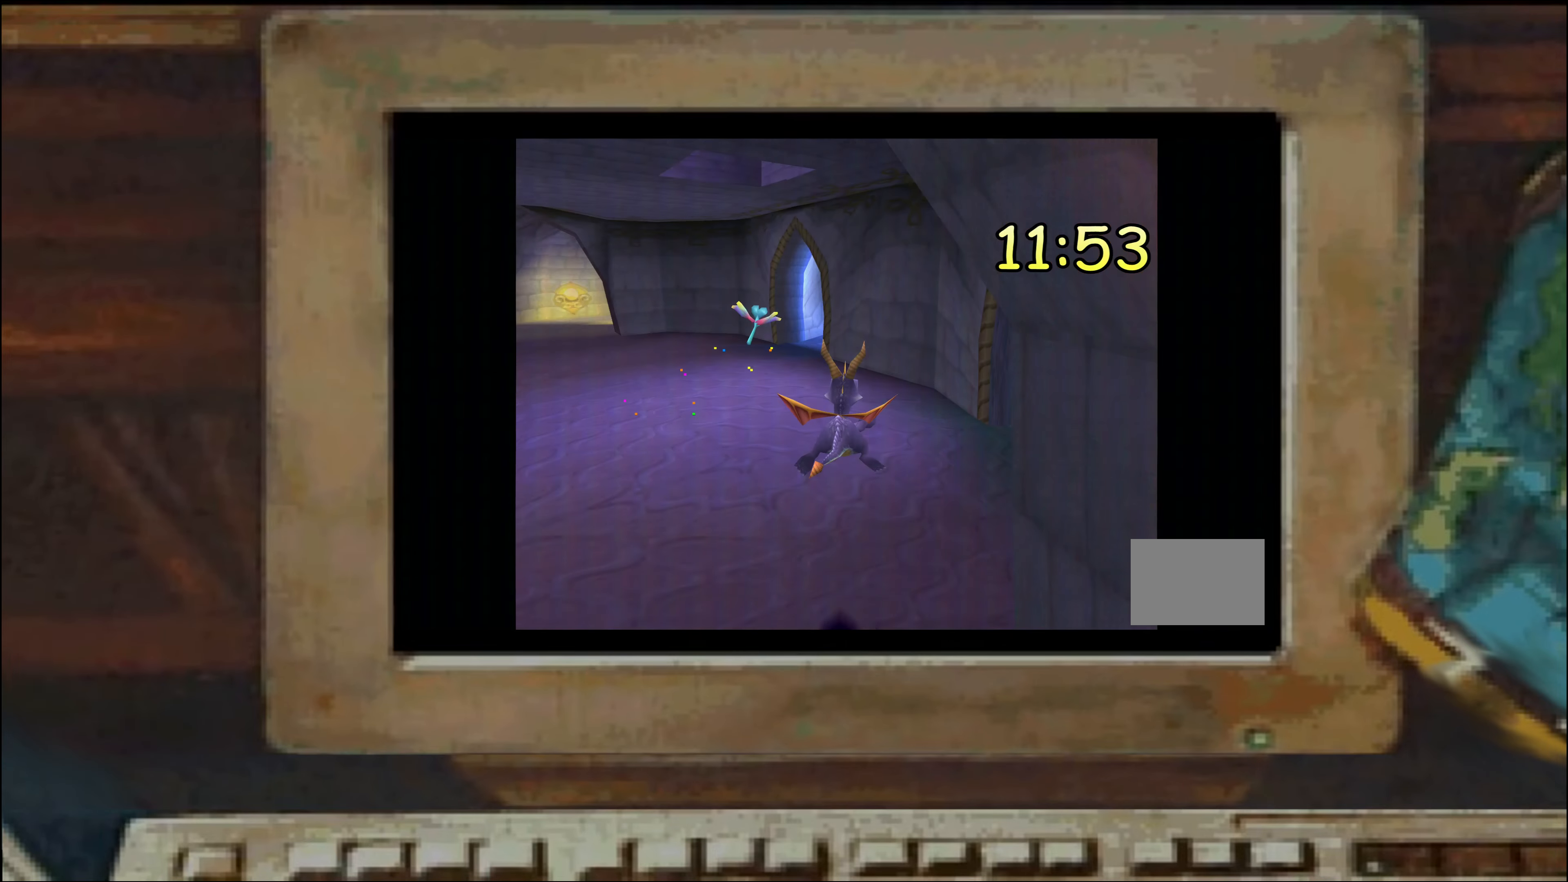
Gameplay with a controller (PlayStation layout); each line is a JSON object with the inputs held at the frame after it (dt_ms = milliseconds from this image to that frame). "events" lists button and stick changes between this image and that frame as [ms after this image, input, new state], when the widget could be followed in between. Not read: DPAD_DOWN DPAD_LEFT DPAD_RIGHT DPAD_UP L2 L3 R2 R3 SELECT TRIANGLE.
{"dt_ms": 500, "buttons": [], "left_stick": "up", "right_stick": "center", "events": [[100, "SQUARE", "down"], [117, "left_stick", "up"], [167, "SQUARE", "up"]]}
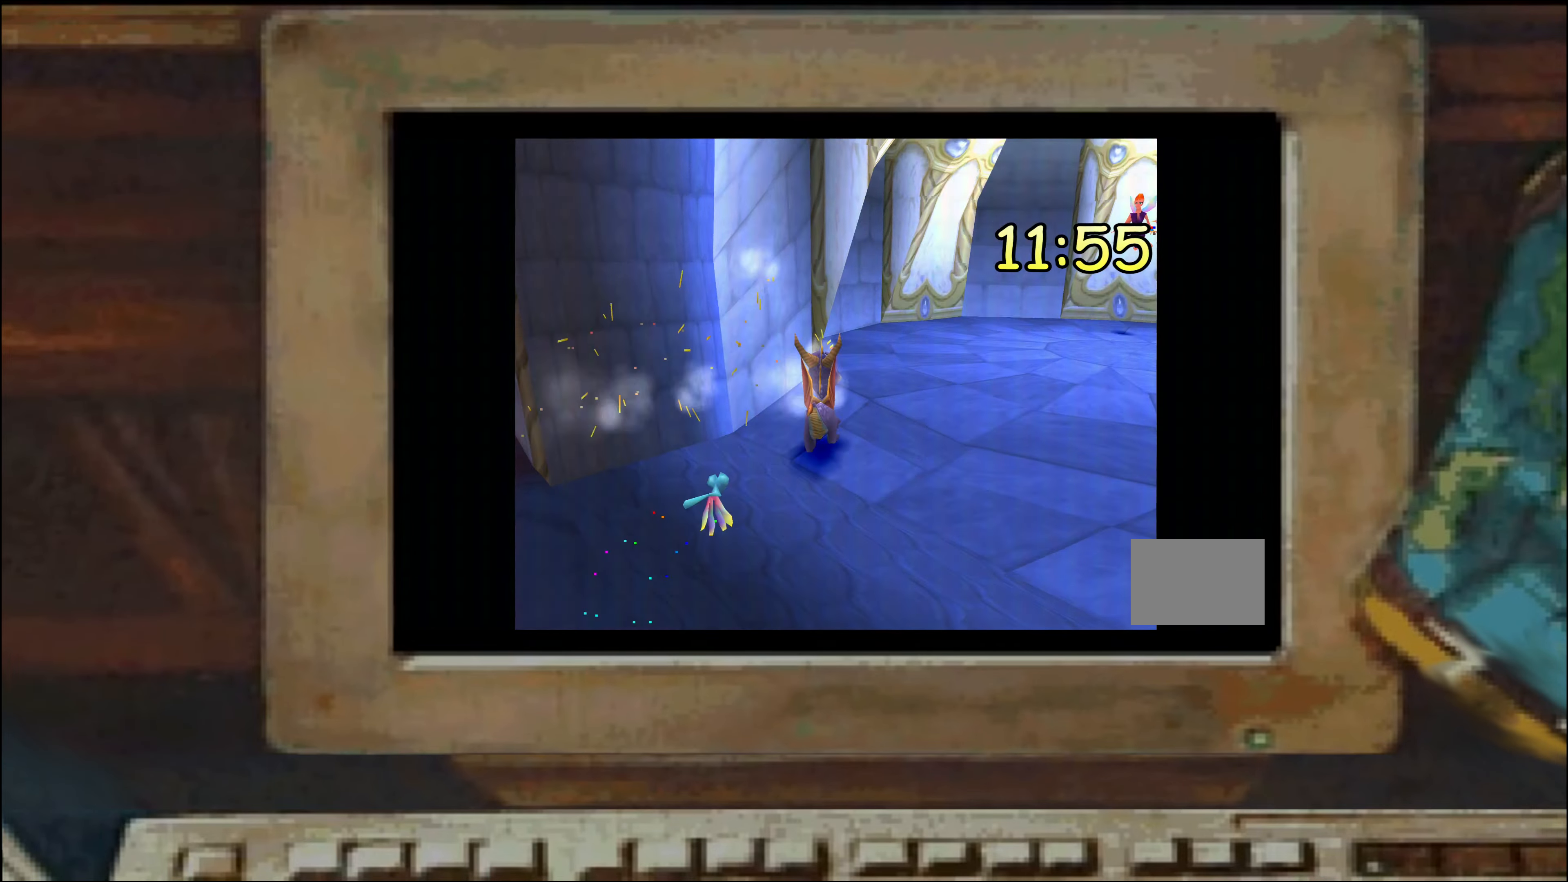
{"dt_ms": 500, "buttons": [], "left_stick": "up", "right_stick": "center", "events": [[250, "left_stick", "up-right"], [384, "left_stick", "up"]]}
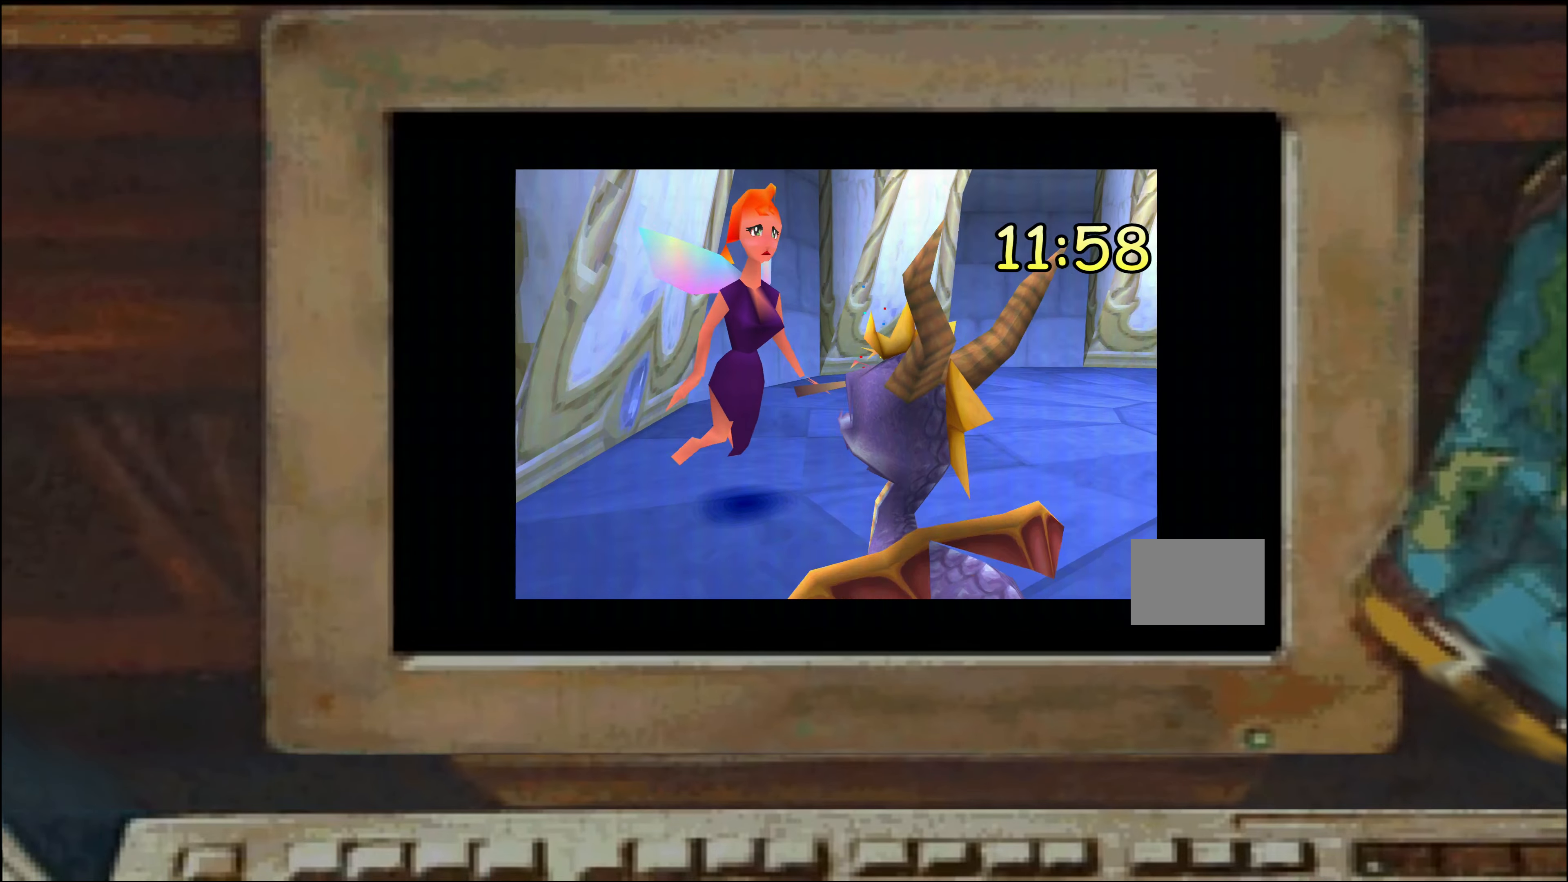
{"dt_ms": 500, "buttons": [], "left_stick": "up-left", "right_stick": "center", "events": [[17, "left_stick", "center"], [400, "left_stick", "up-left"]]}
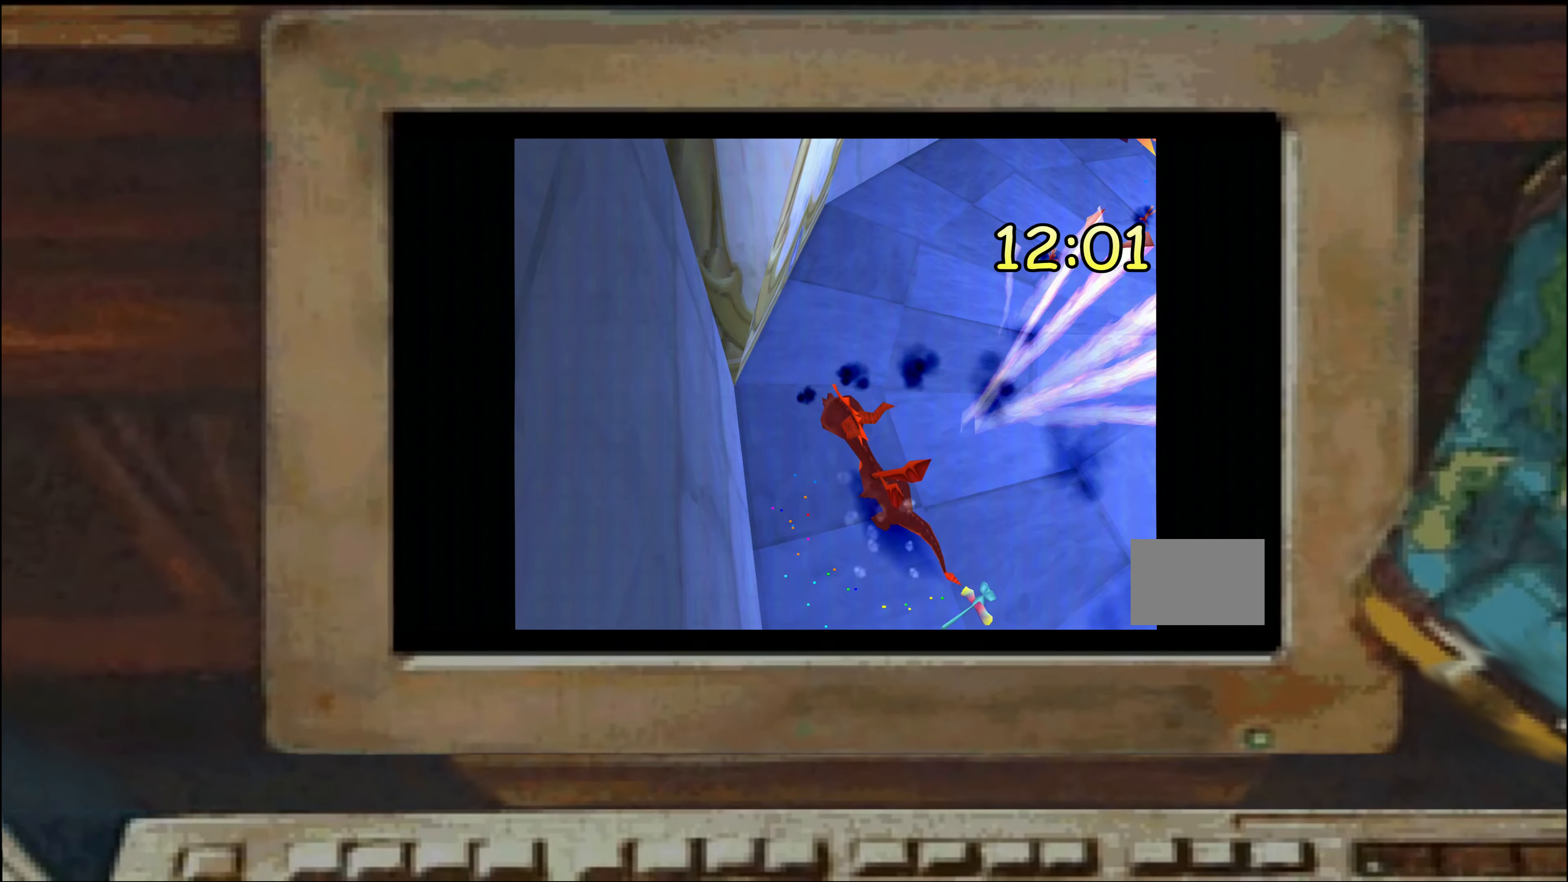
{"dt_ms": 1000, "buttons": [], "left_stick": "center", "right_stick": "center", "events": [[67, "left_stick", "up-right"], [517, "left_stick", "up"], [867, "left_stick", "center"]]}
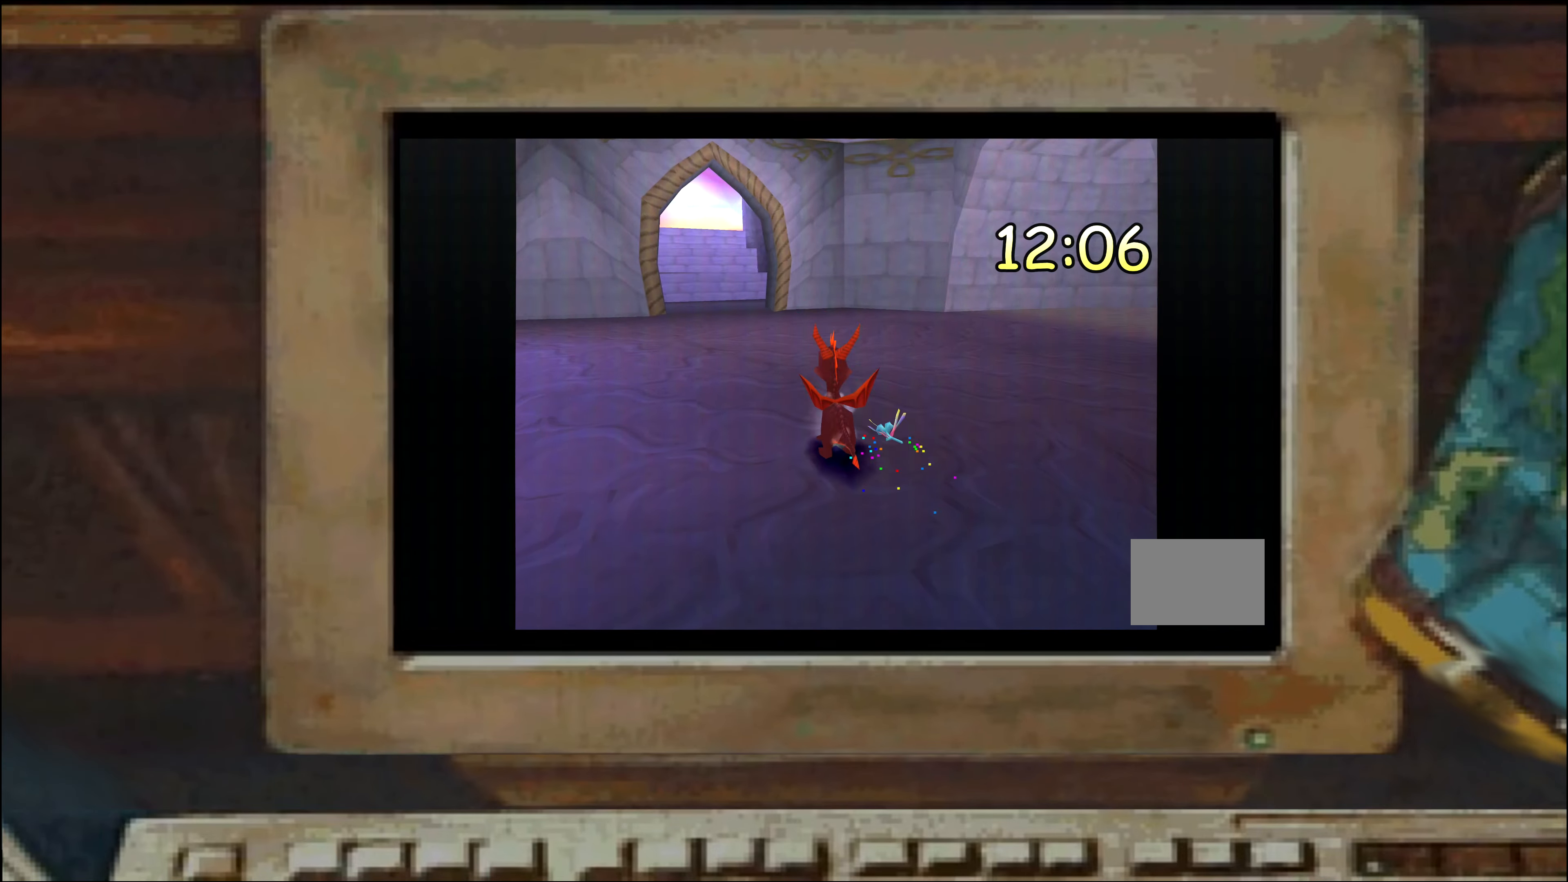
{"dt_ms": 500, "buttons": [], "left_stick": "left", "right_stick": "center", "events": [[267, "left_stick", "down"], [350, "left_stick", "center"], [500, "left_stick", "left"]]}
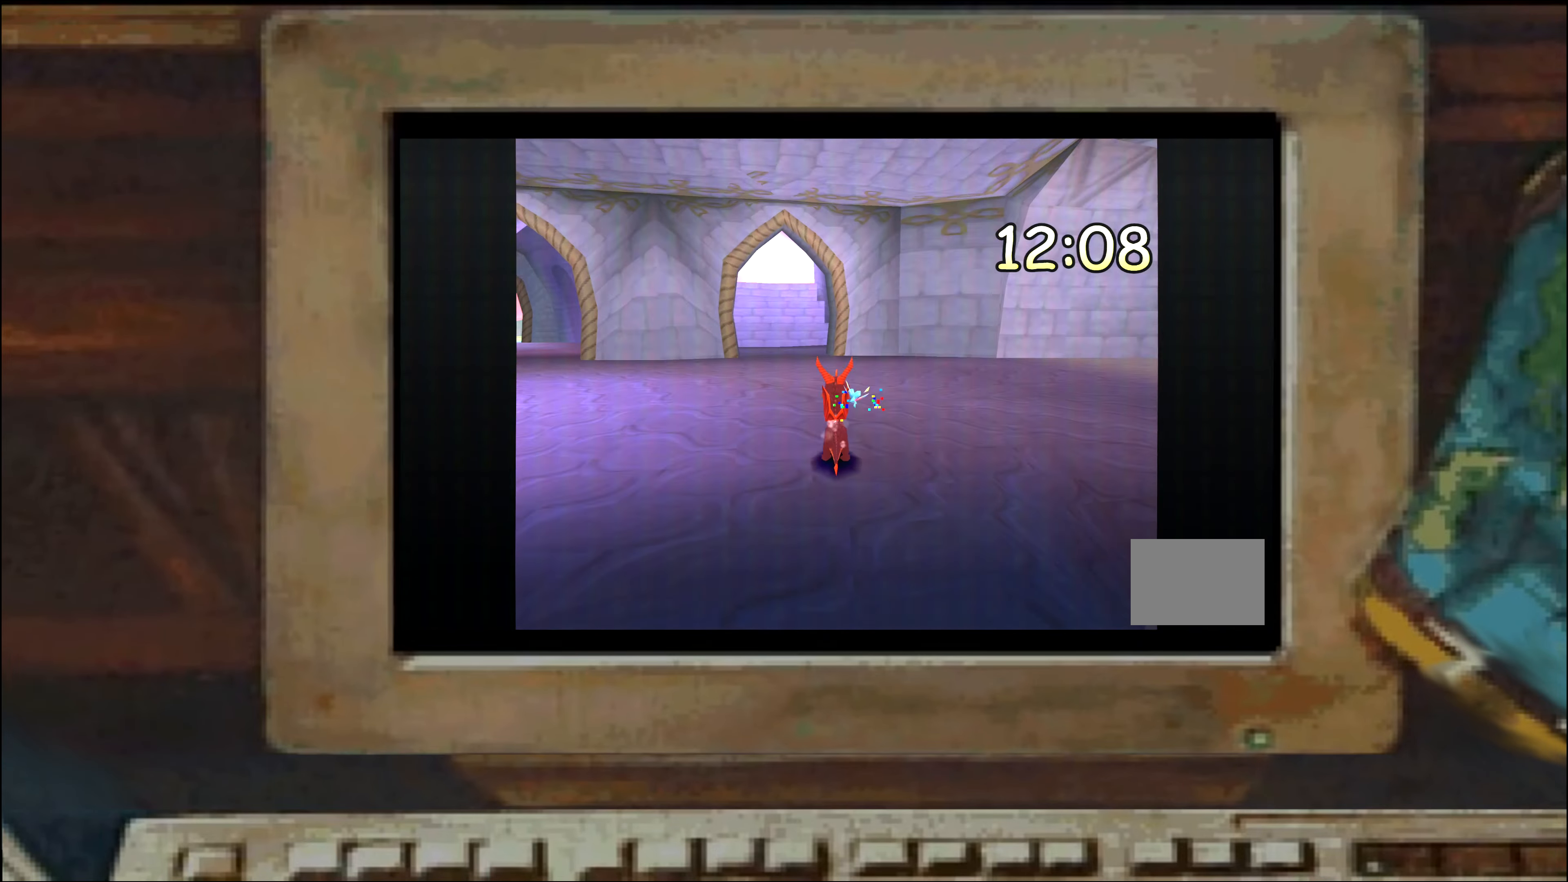
{"dt_ms": 500, "buttons": [], "left_stick": "up", "right_stick": "center", "events": [[67, "left_stick", "center"], [167, "left_stick", "down"], [250, "left_stick", "center"], [484, "left_stick", "up"]]}
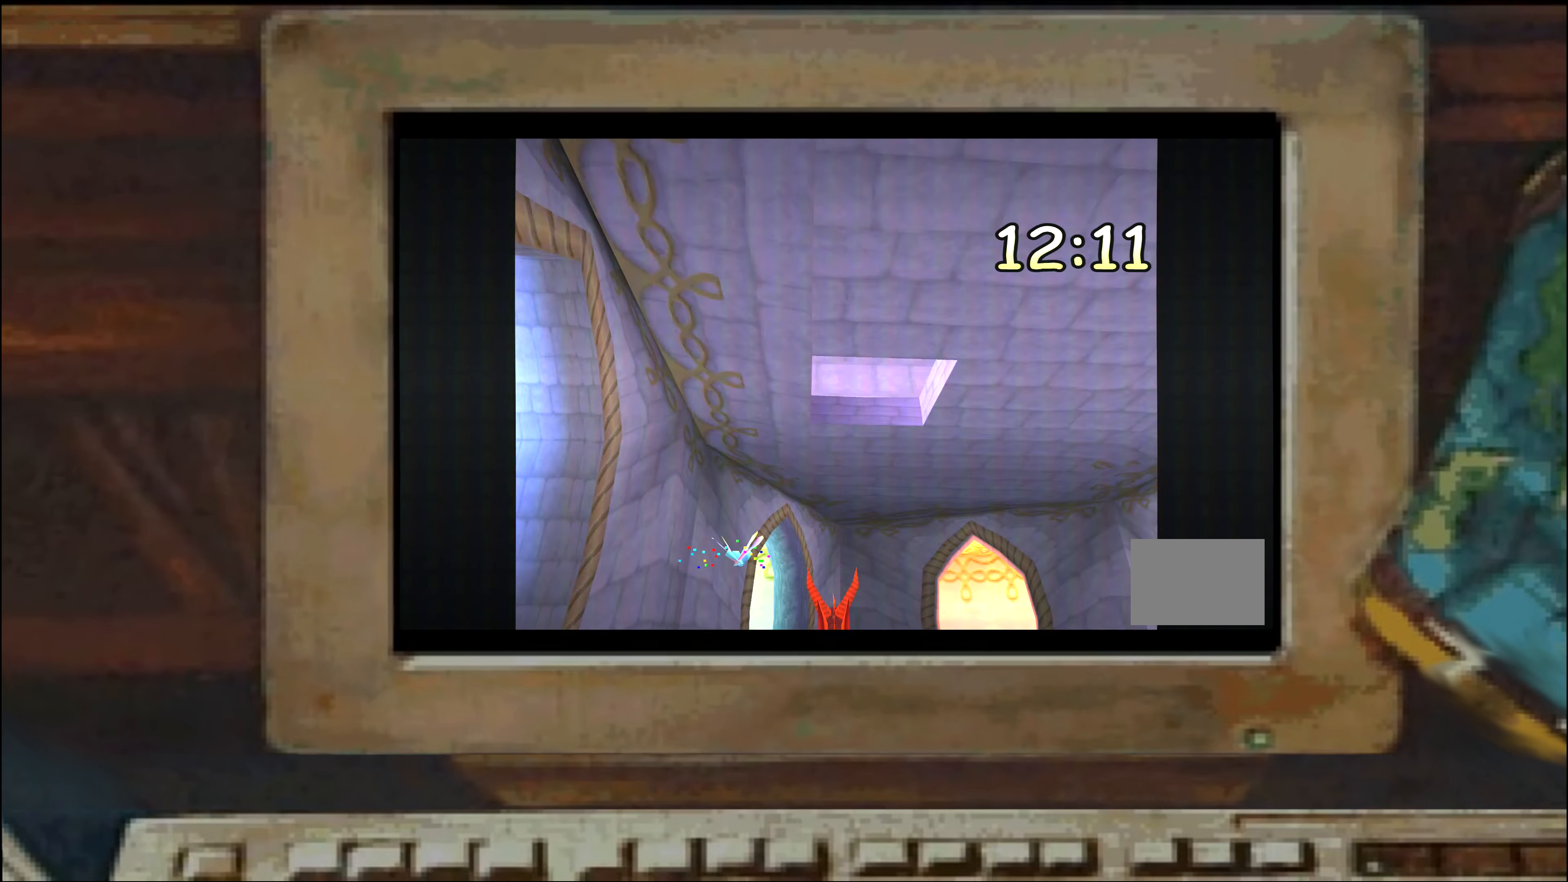
{"dt_ms": 1000, "buttons": [], "left_stick": "center", "right_stick": "center", "events": [[117, "left_stick", "center"], [217, "left_stick", "up"], [267, "left_stick", "center"], [400, "SQUARE", "down"], [534, "SQUARE", "up"], [617, "left_stick", "down-right"], [700, "left_stick", "center"]]}
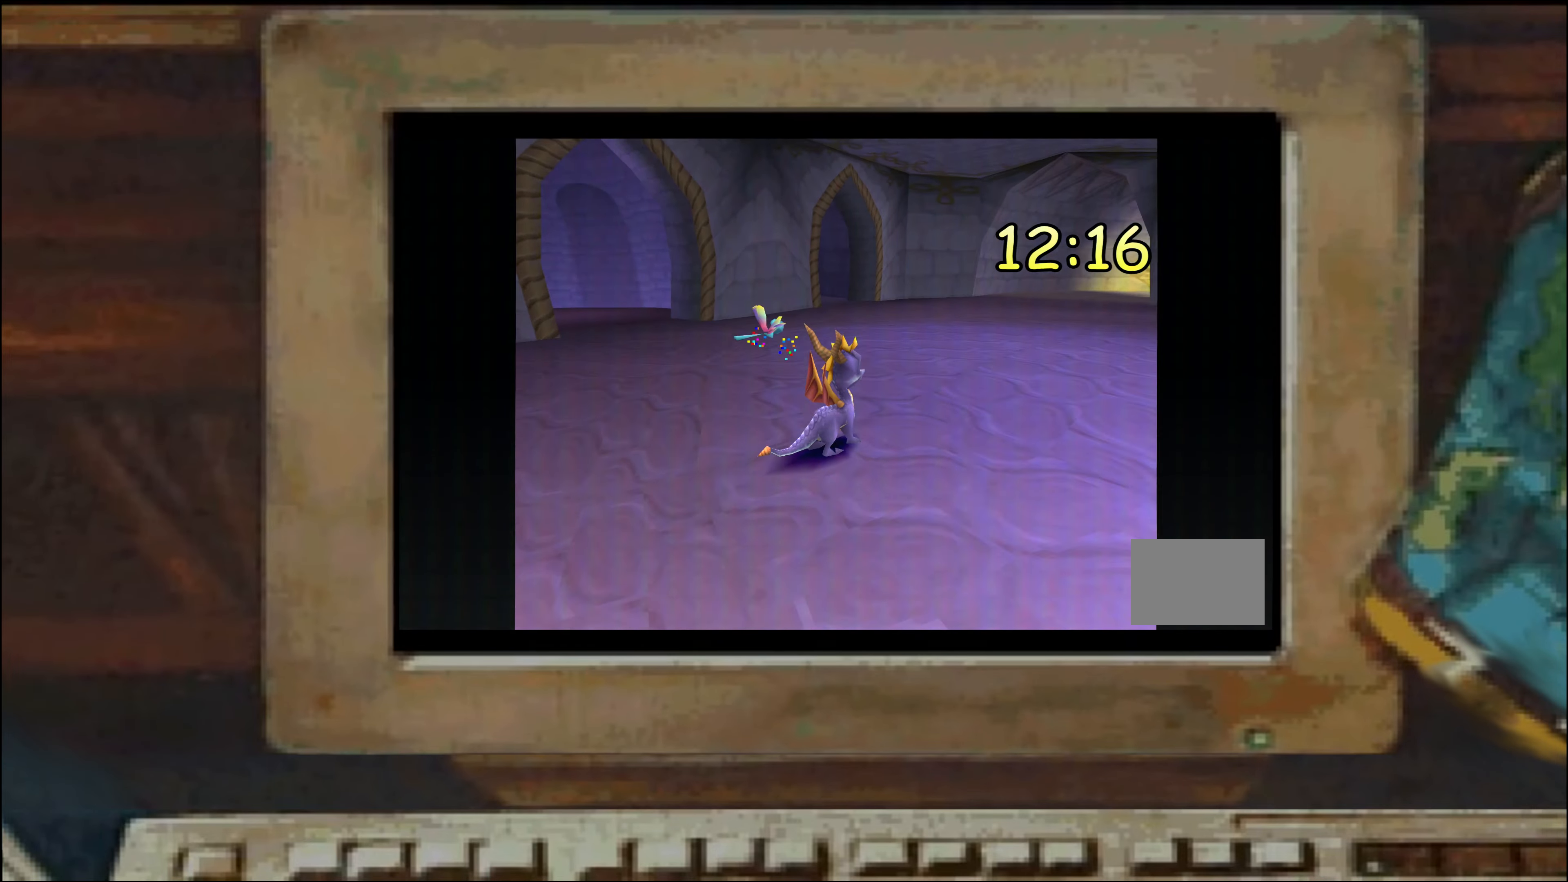
{"dt_ms": 500, "buttons": ["SQUARE"], "left_stick": "center", "right_stick": "center", "events": [[233, "CROSS", "down"], [383, "CROSS", "up"], [466, "SQUARE", "down"]]}
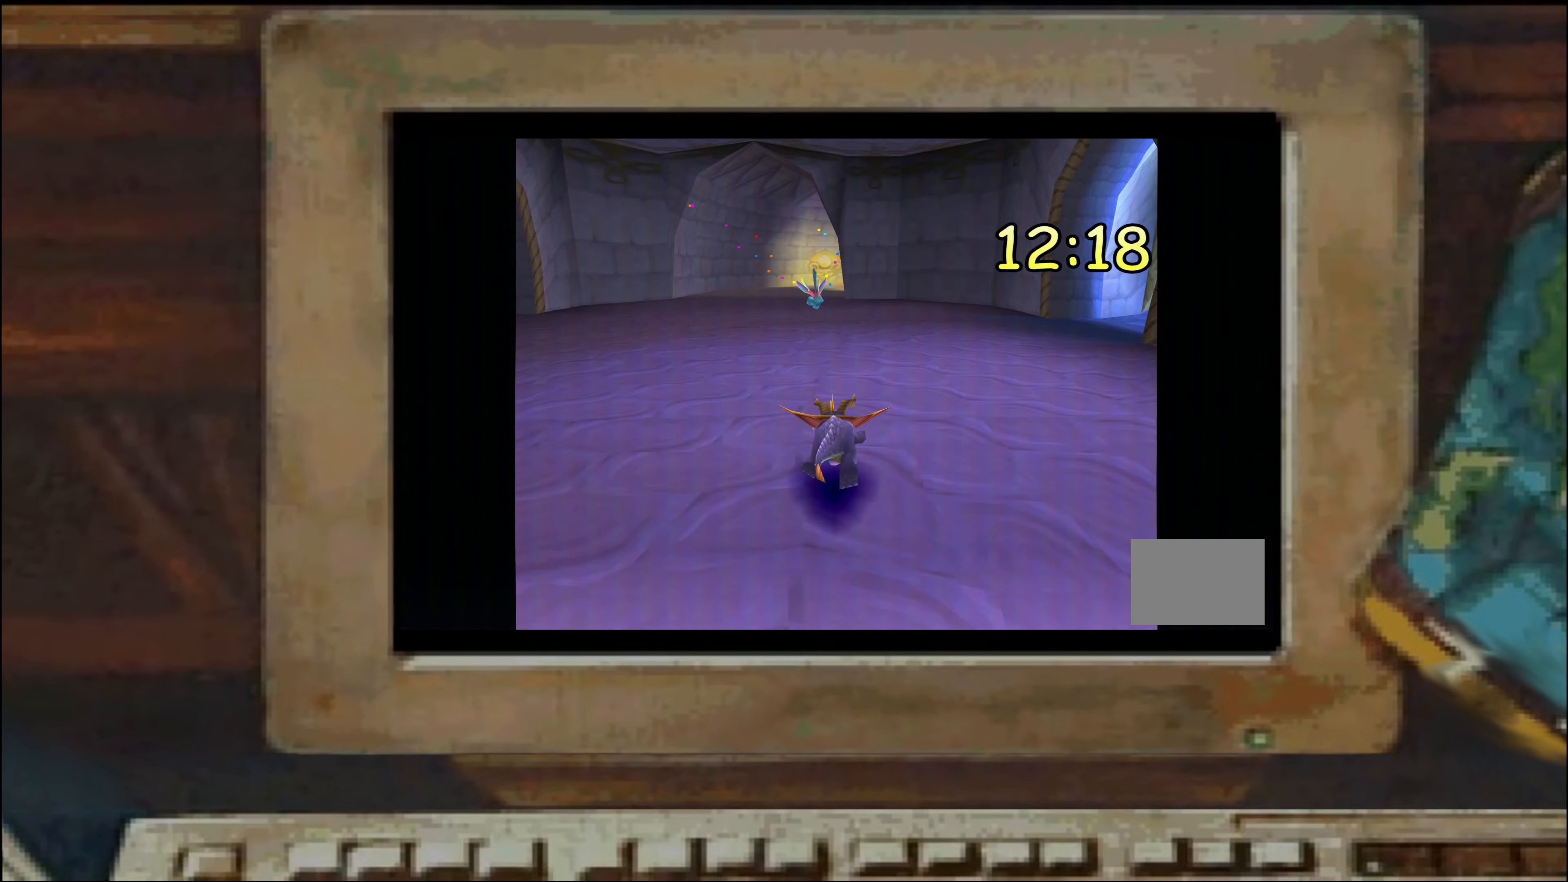
{"dt_ms": 500, "buttons": ["SQUARE"], "left_stick": "up-right", "right_stick": "center", "events": [[116, "left_stick", "up-left"], [183, "left_stick", "center"], [300, "left_stick", "up-right"], [350, "left_stick", "right"], [450, "left_stick", "center"], [500, "left_stick", "up-right"]]}
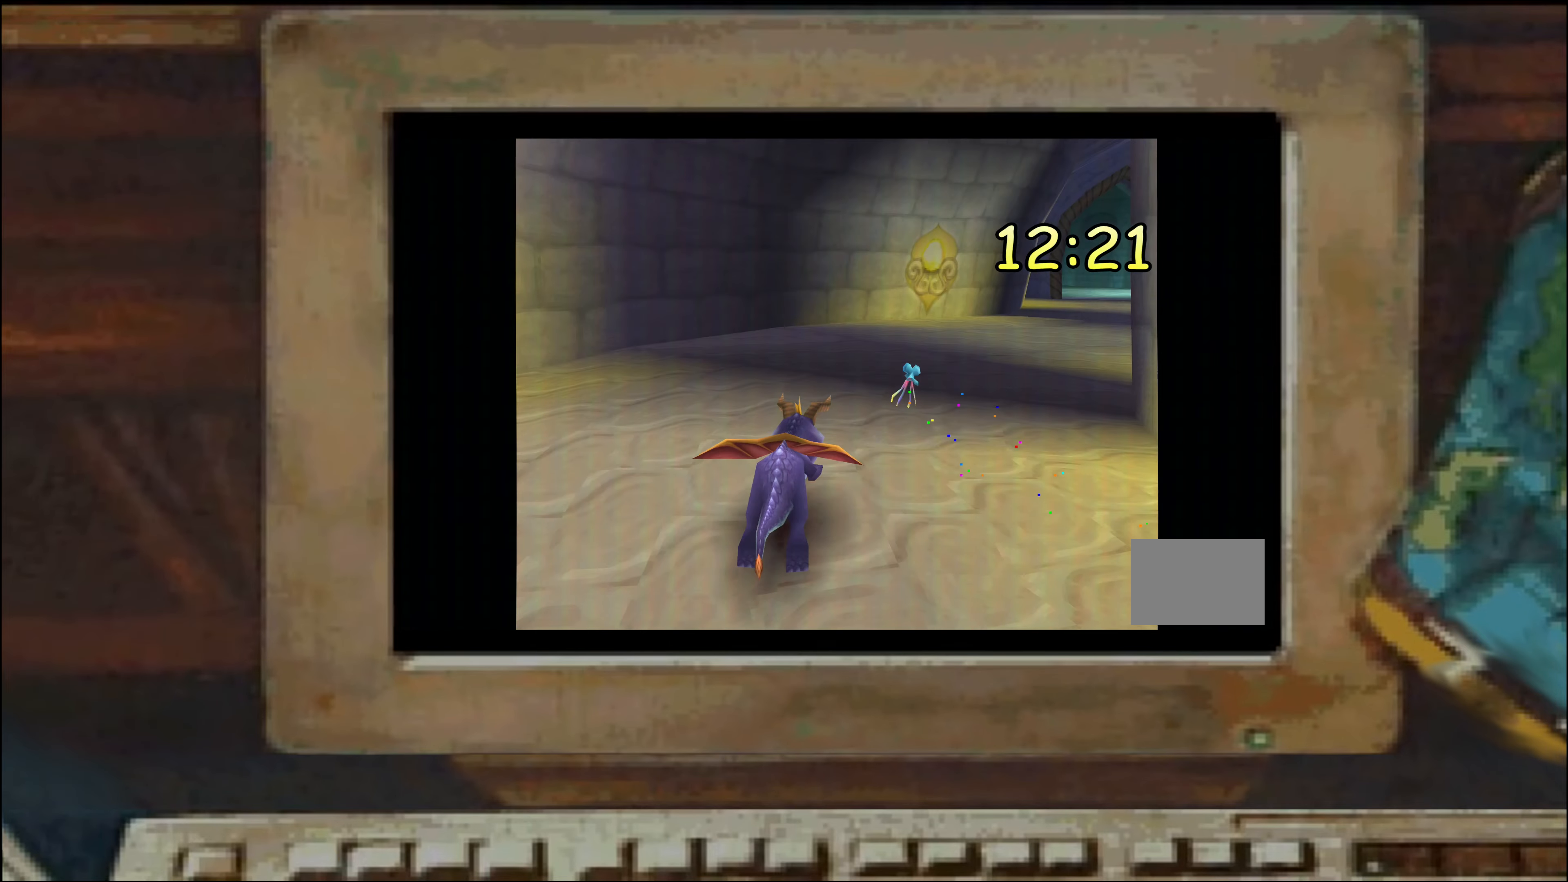
{"dt_ms": 500, "buttons": ["SQUARE"], "left_stick": "center", "right_stick": "center", "events": [[50, "left_stick", "center"], [166, "left_stick", "right"], [233, "left_stick", "center"], [300, "left_stick", "up-left"], [383, "left_stick", "left"], [450, "left_stick", "center"]]}
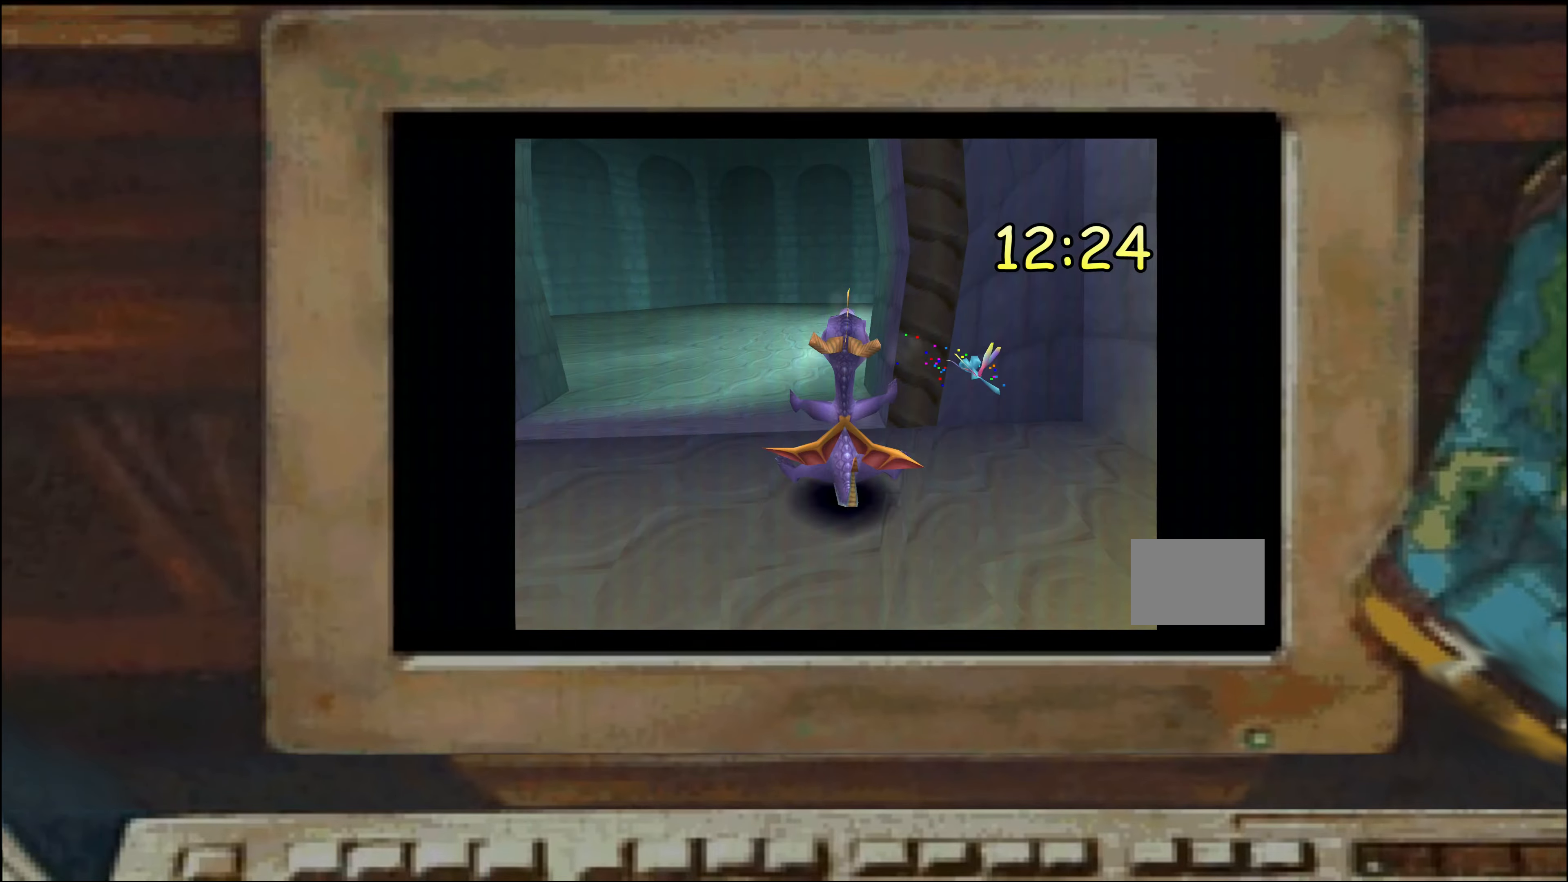
{"dt_ms": 500, "buttons": [], "left_stick": "center", "right_stick": "center", "events": [[133, "left_stick", "right"], [216, "SQUARE", "up"], [216, "left_stick", "center"]]}
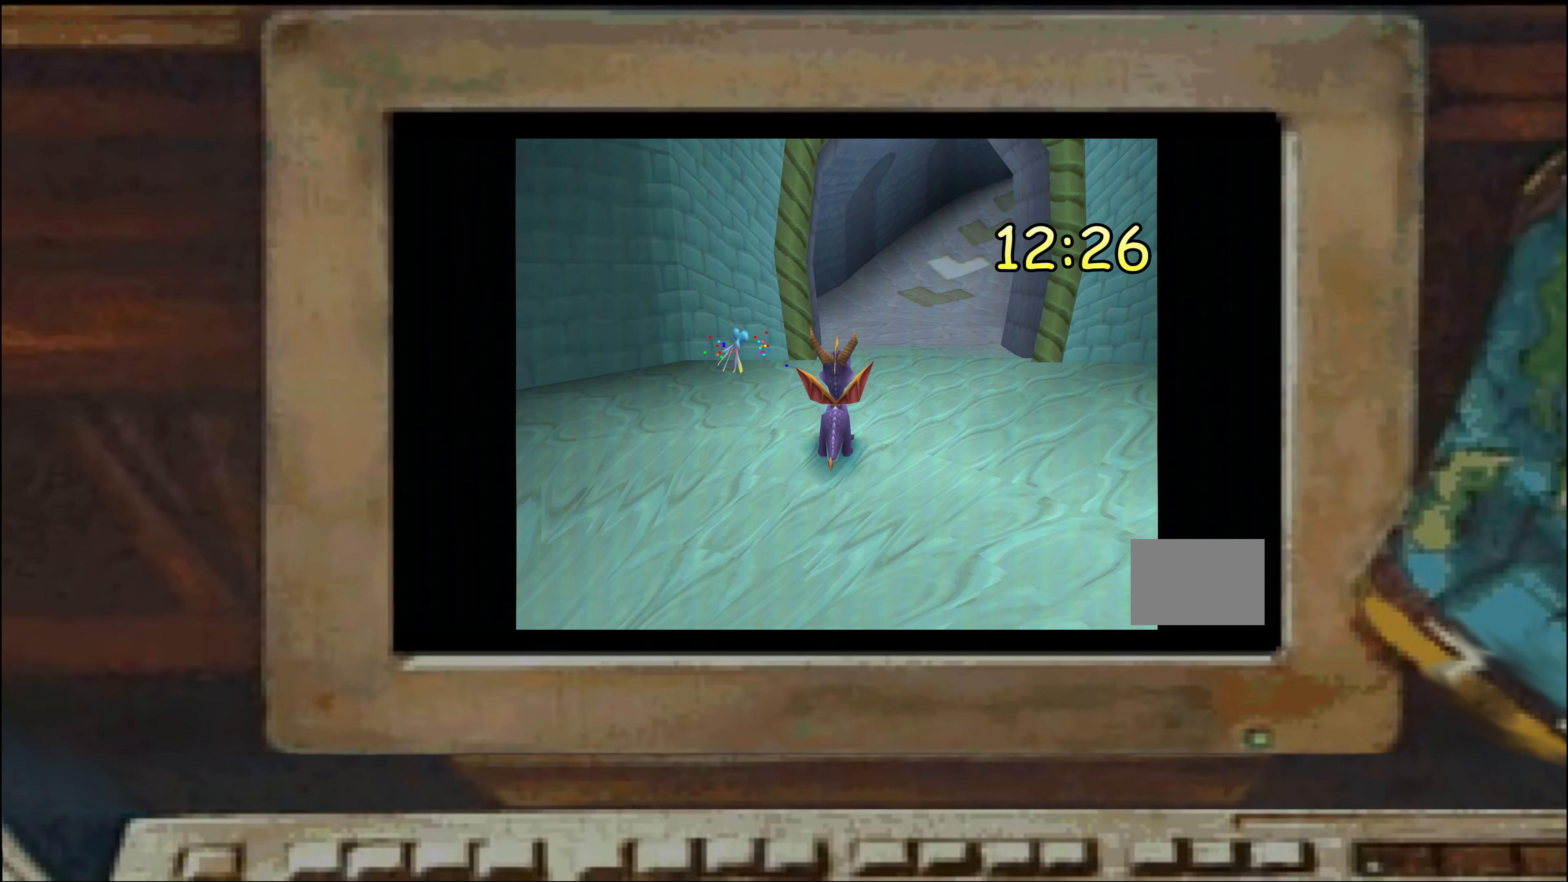
{"dt_ms": 1000, "buttons": [], "left_stick": "center", "right_stick": "center", "events": [[100, "left_stick", "down-left"], [266, "left_stick", "center"], [350, "left_stick", "down-right"], [433, "left_stick", "center"], [616, "left_stick", "left"], [683, "left_stick", "center"]]}
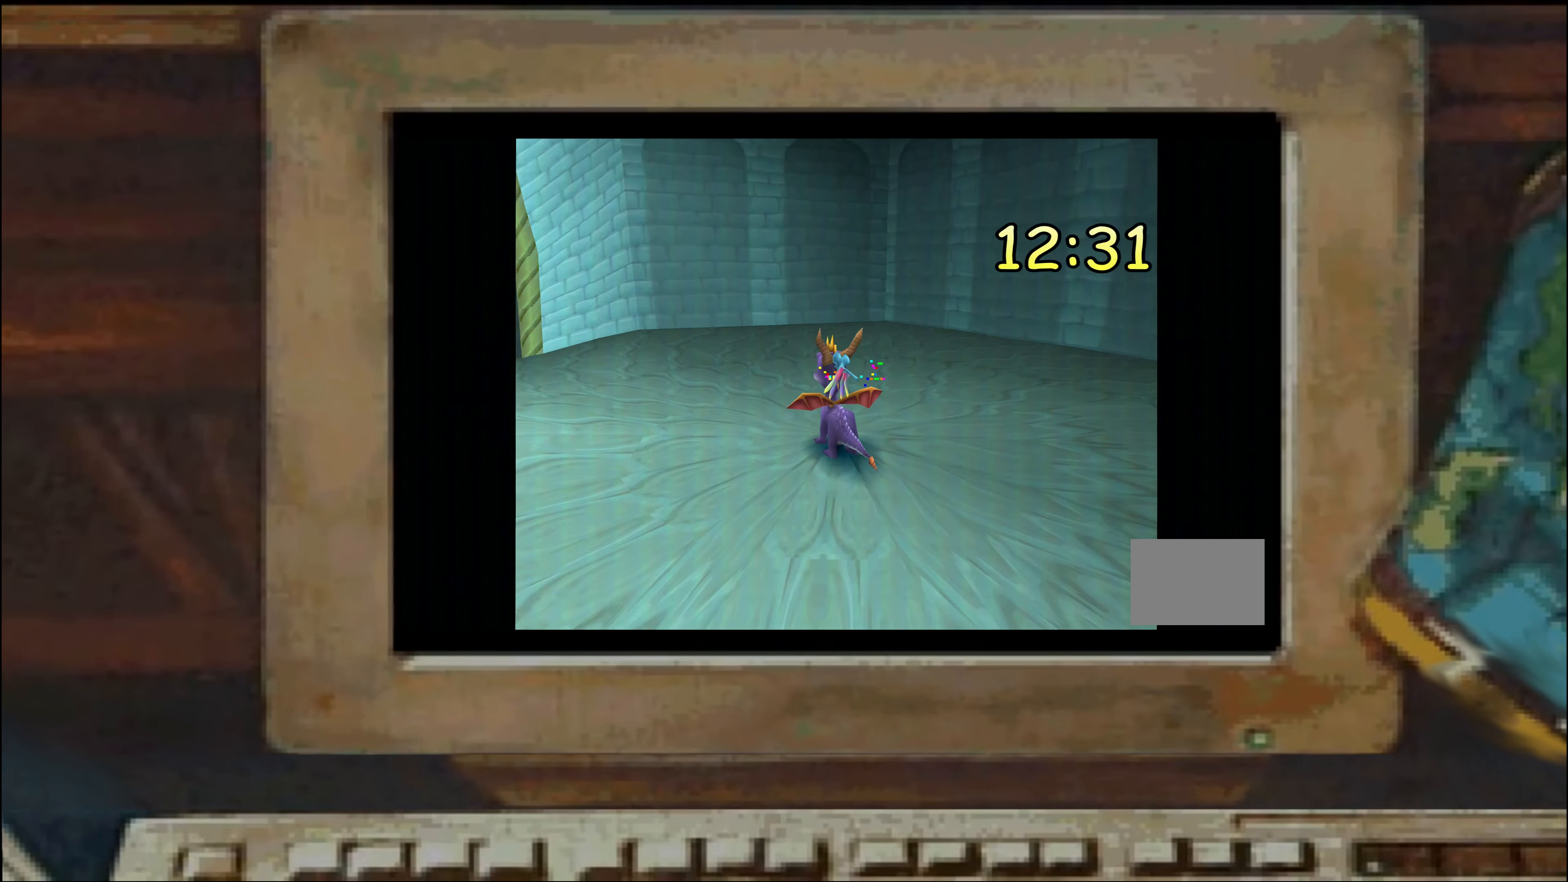
{"dt_ms": 500, "buttons": [], "left_stick": "center", "right_stick": "center", "events": [[333, "left_stick", "right"], [416, "left_stick", "center"]]}
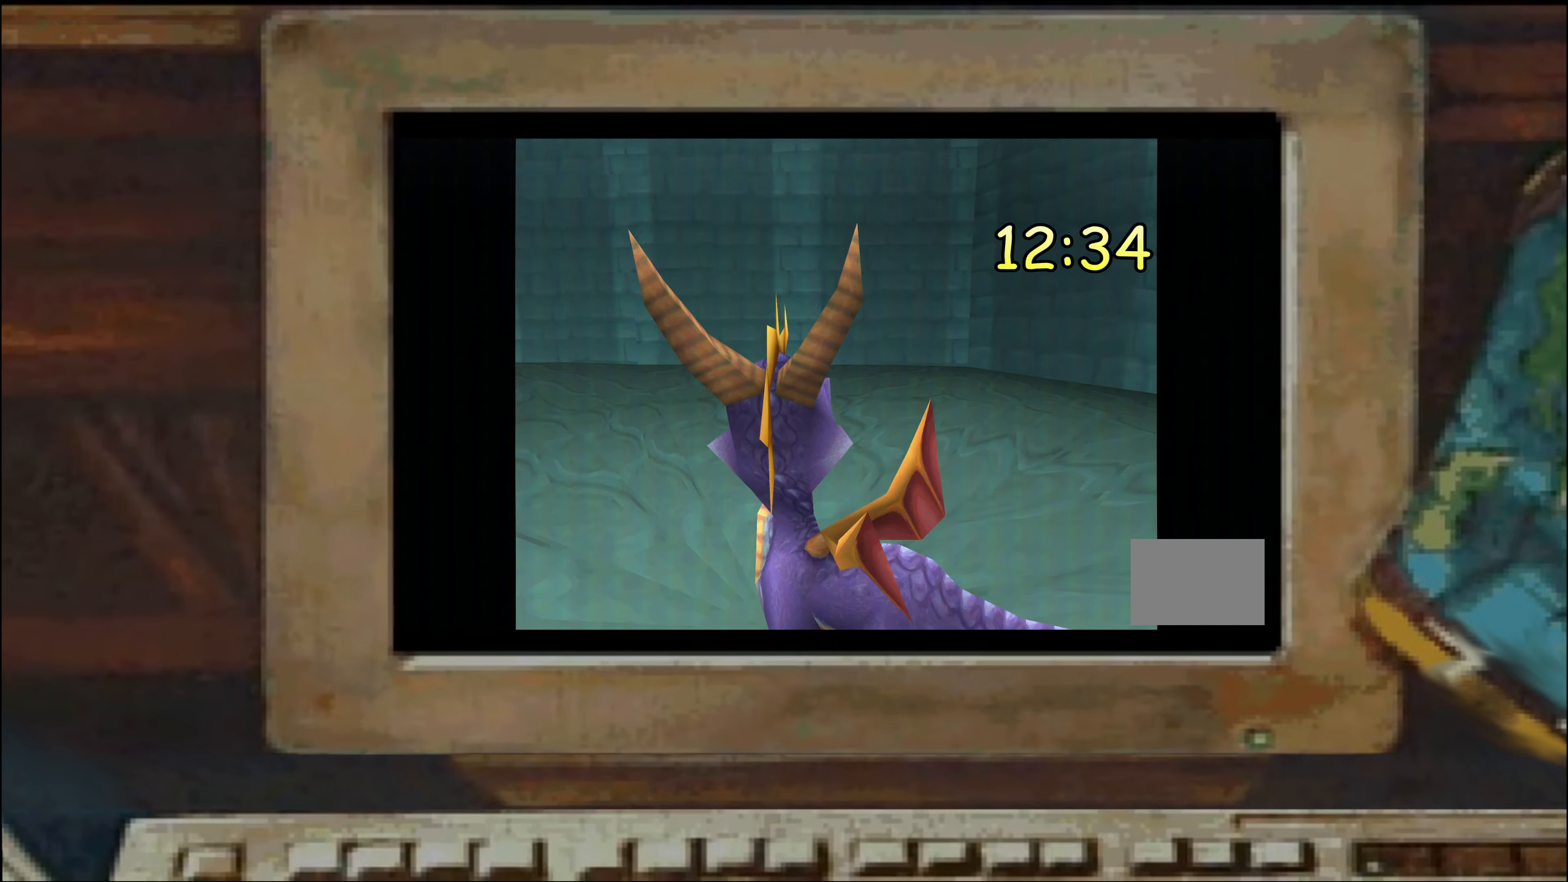
{"dt_ms": 500, "buttons": [], "left_stick": "center", "right_stick": "center", "events": [[183, "left_stick", "right"], [250, "left_stick", "center"]]}
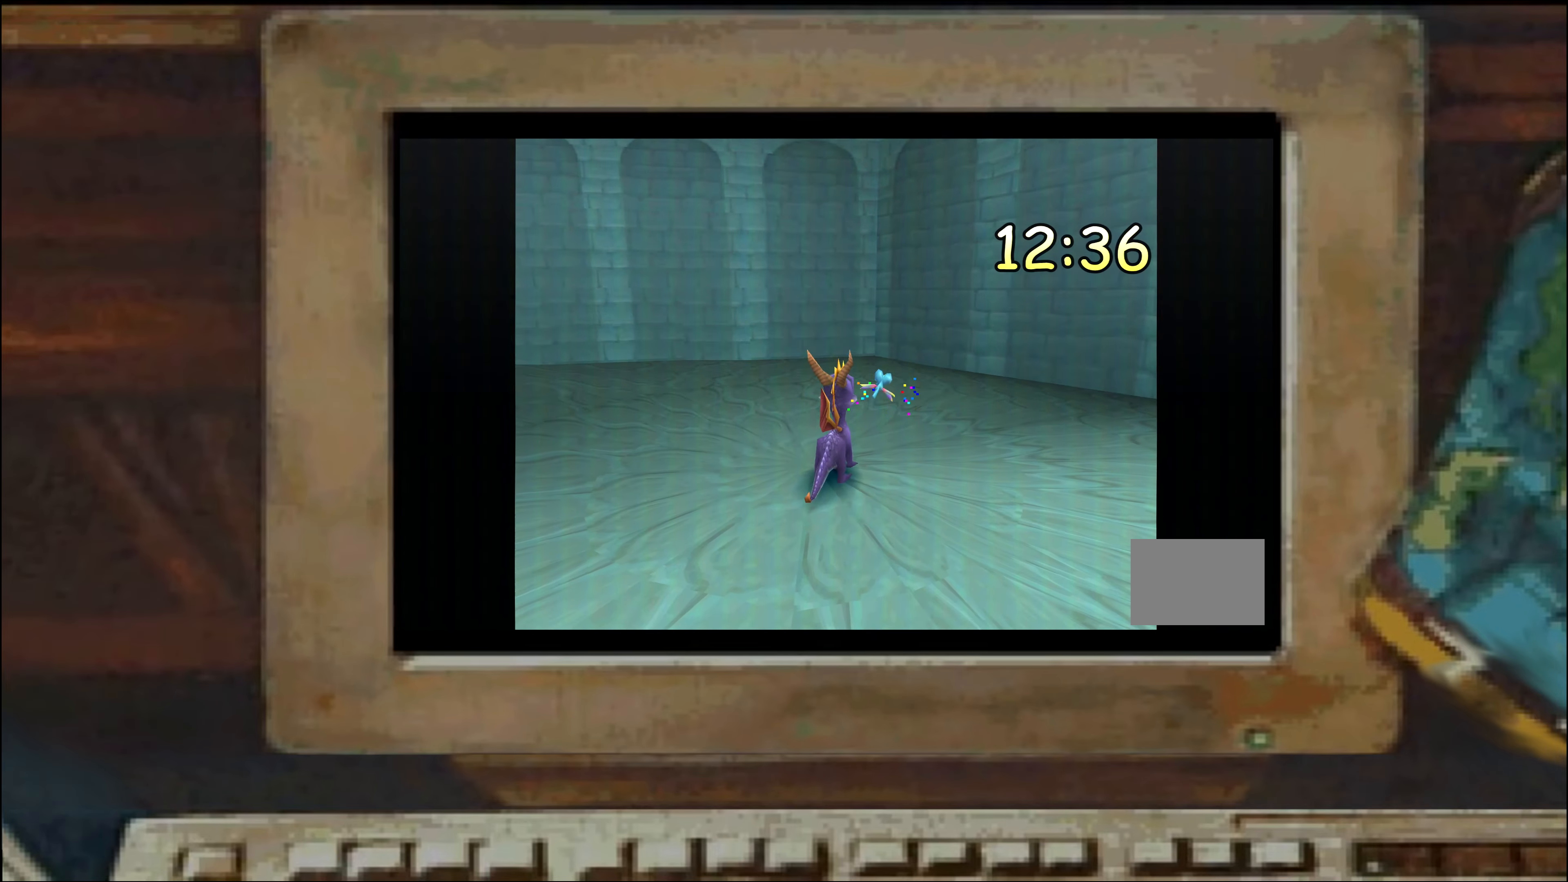
{"dt_ms": 500, "buttons": [], "left_stick": "center", "right_stick": "center", "events": [[66, "left_stick", "right"], [133, "left_stick", "center"], [333, "left_stick", "down"], [433, "left_stick", "center"]]}
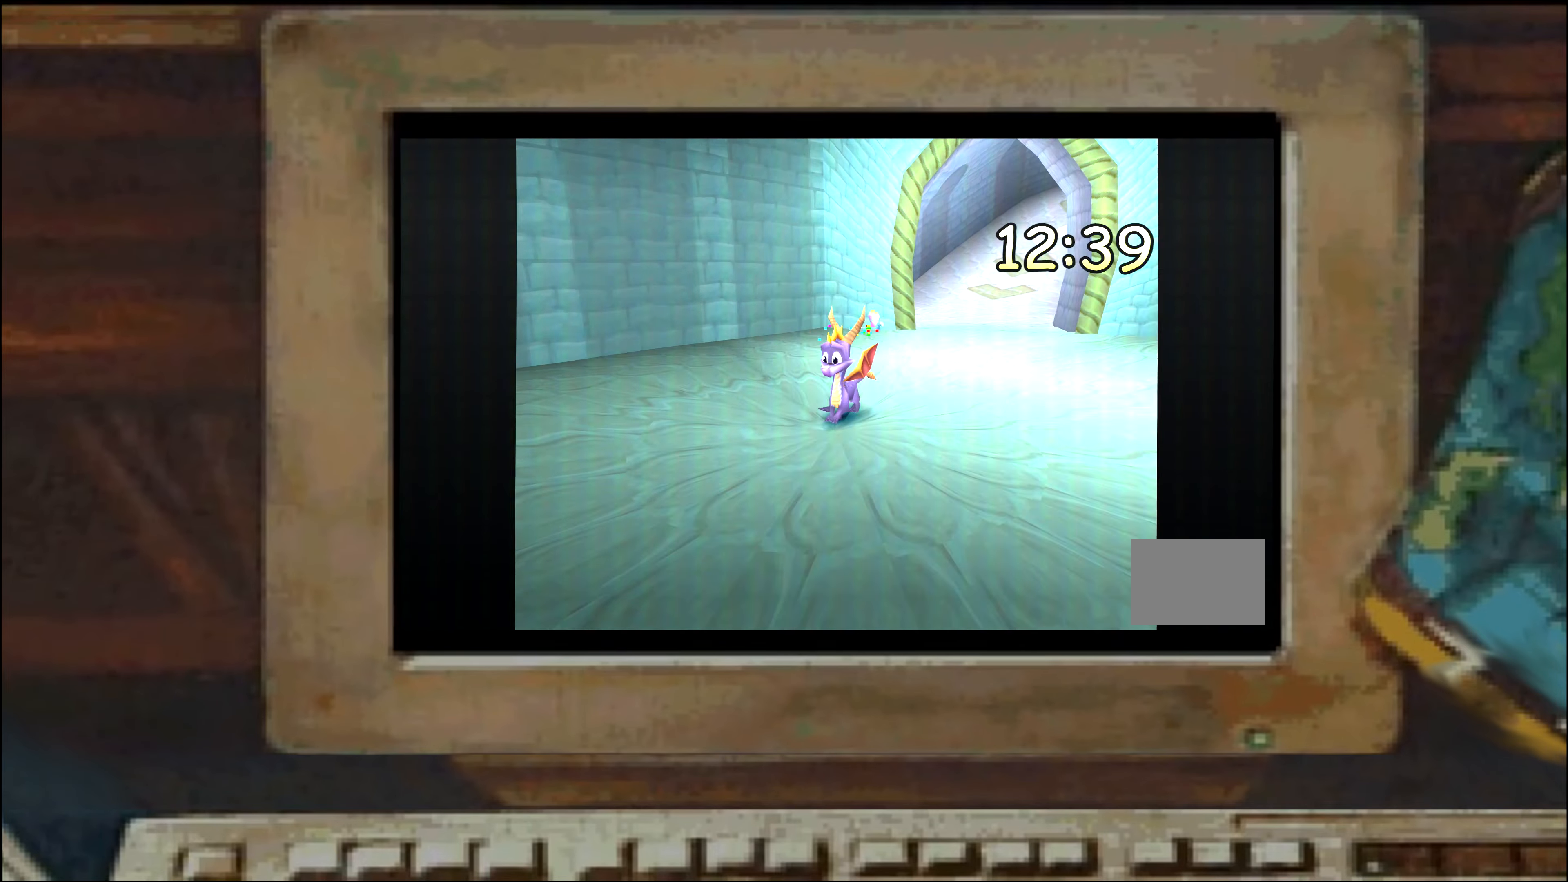
{"dt_ms": 500, "buttons": ["SQUARE"], "left_stick": "center", "right_stick": "center", "events": [[66, "CROSS", "down"], [283, "CROSS", "up"], [450, "SQUARE", "down"]]}
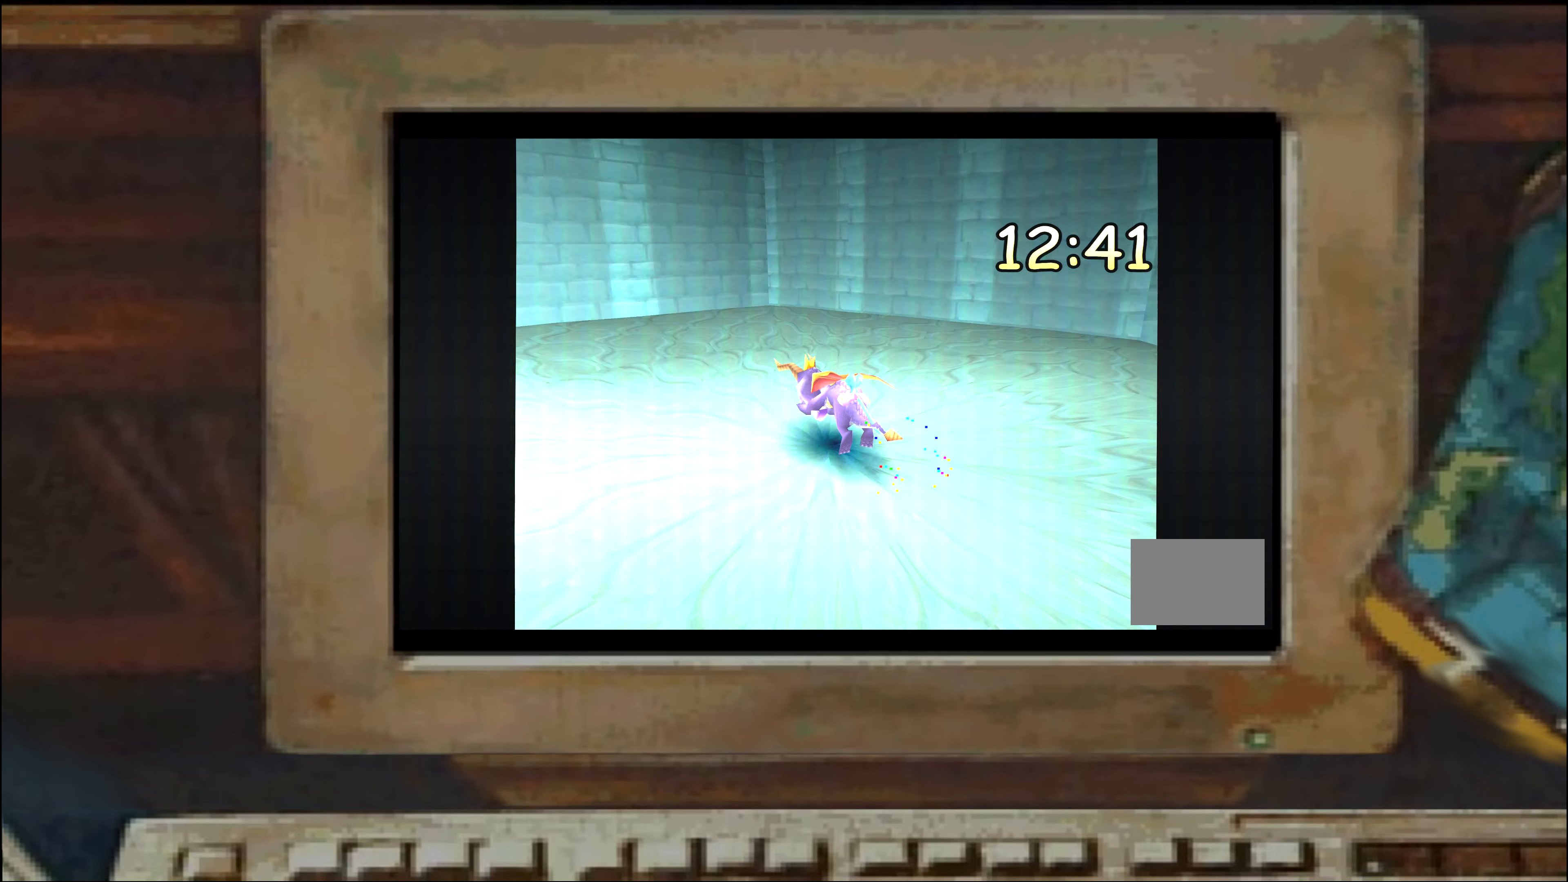
{"dt_ms": 1000, "buttons": ["SQUARE"], "left_stick": "center", "right_stick": "center", "events": [[233, "SQUARE", "up"], [267, "left_stick", "left"], [333, "SQUARE", "down"], [333, "left_stick", "center"], [450, "SQUARE", "up"], [550, "left_stick", "left"], [633, "left_stick", "center"], [967, "SQUARE", "down"]]}
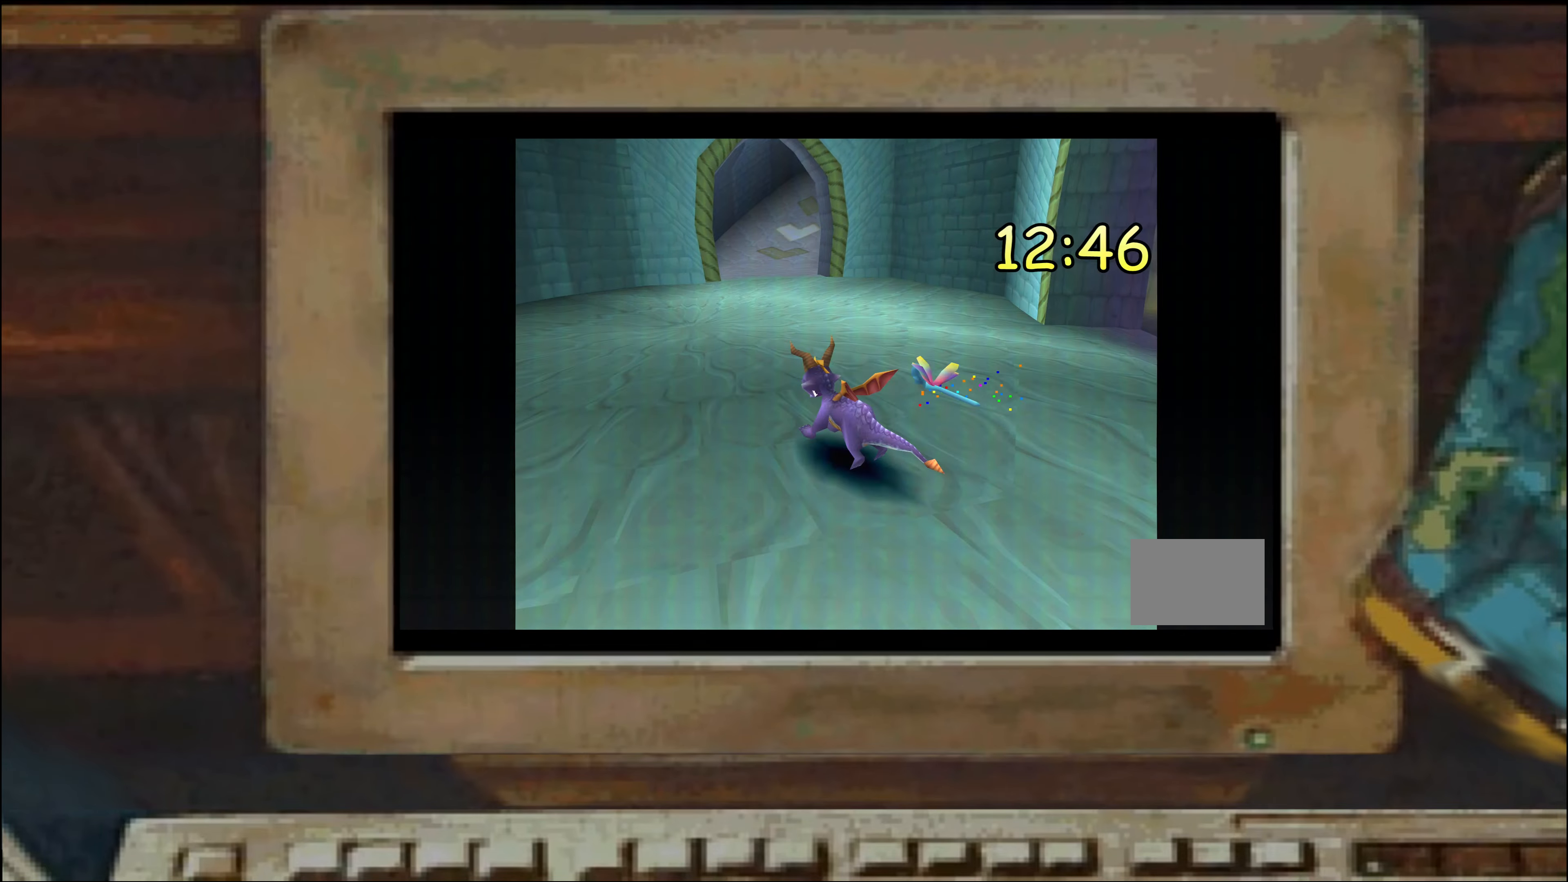
{"dt_ms": 500, "buttons": ["SQUARE"], "left_stick": "up", "right_stick": "center"}
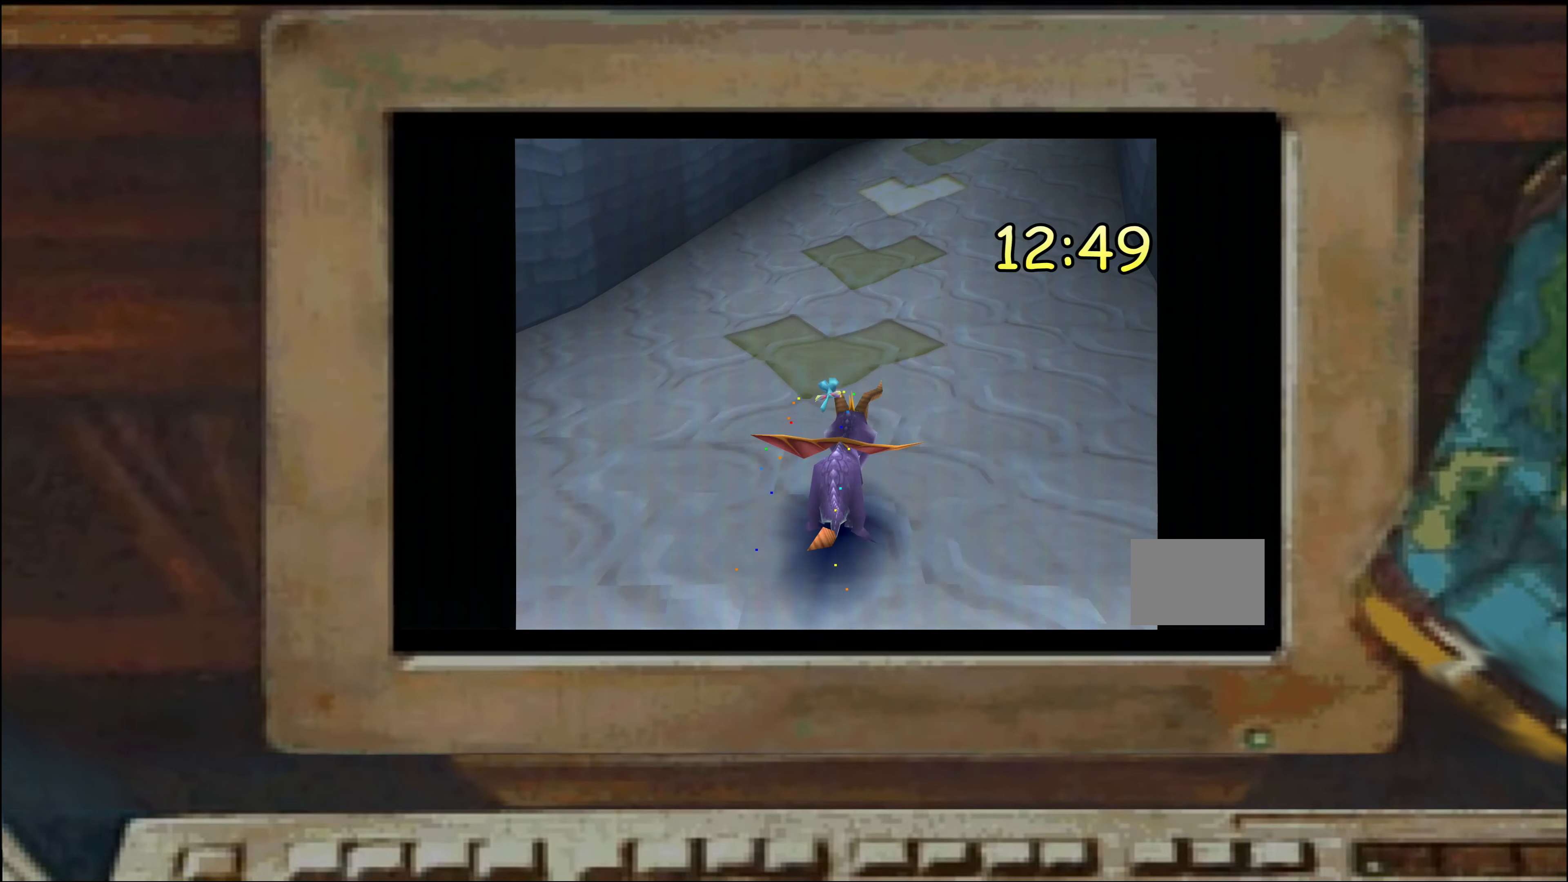
{"dt_ms": 500, "buttons": [], "left_stick": "center", "right_stick": "center", "events": [[33, "SQUARE", "up"], [33, "left_stick", "center"], [133, "left_stick", "down-right"], [300, "left_stick", "center"], [367, "left_stick", "up-left"], [433, "left_stick", "center"]]}
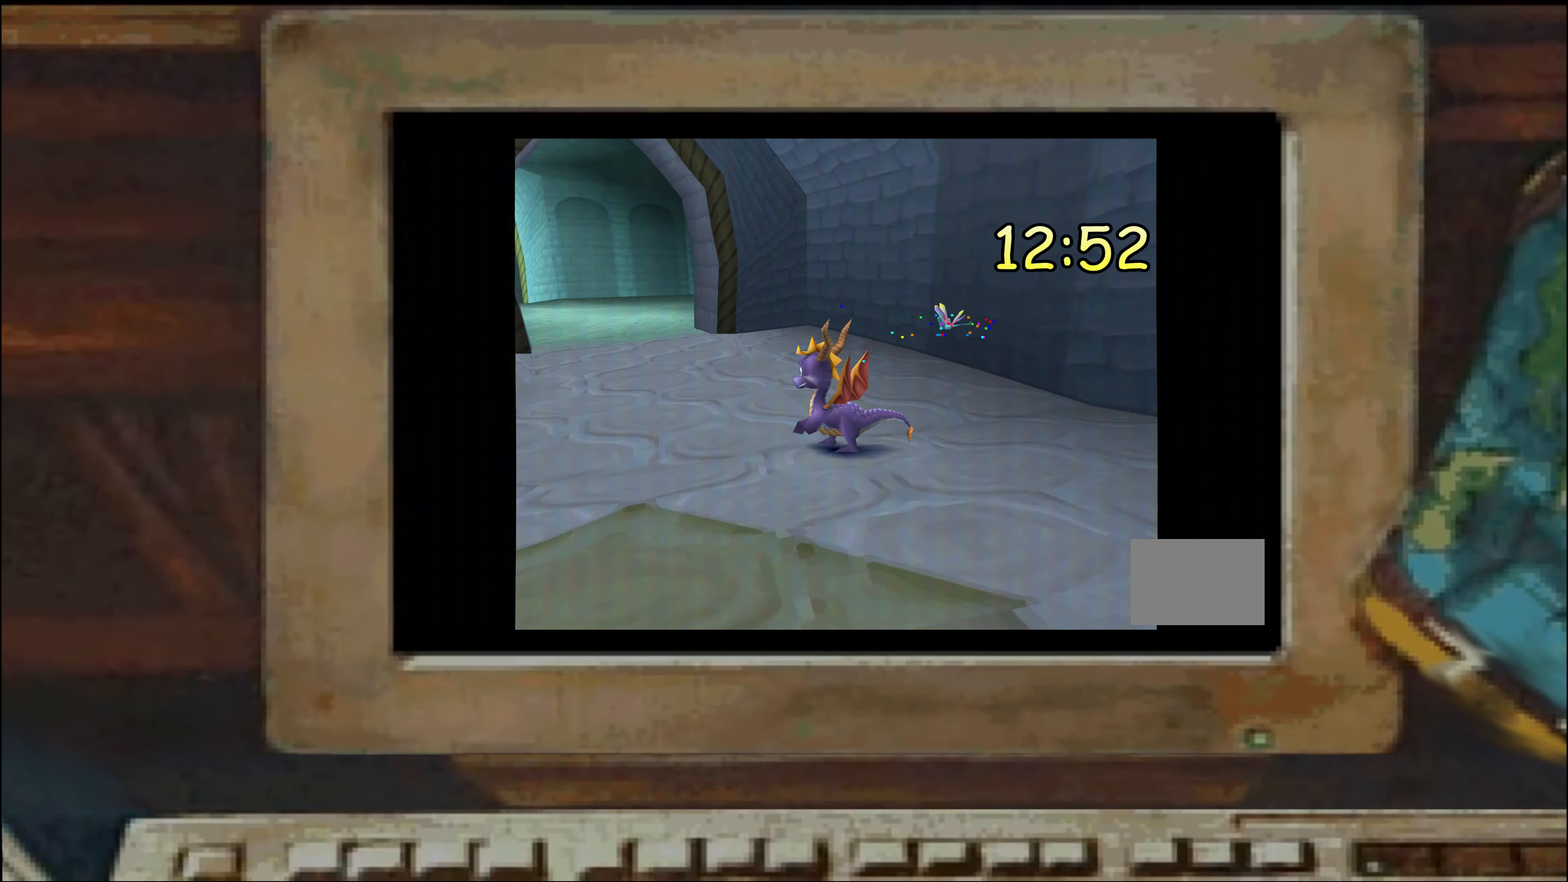
{"dt_ms": 500, "buttons": ["SQUARE"], "left_stick": "up", "right_stick": "center", "events": [[83, "left_stick", "up"], [133, "SQUARE", "down"]]}
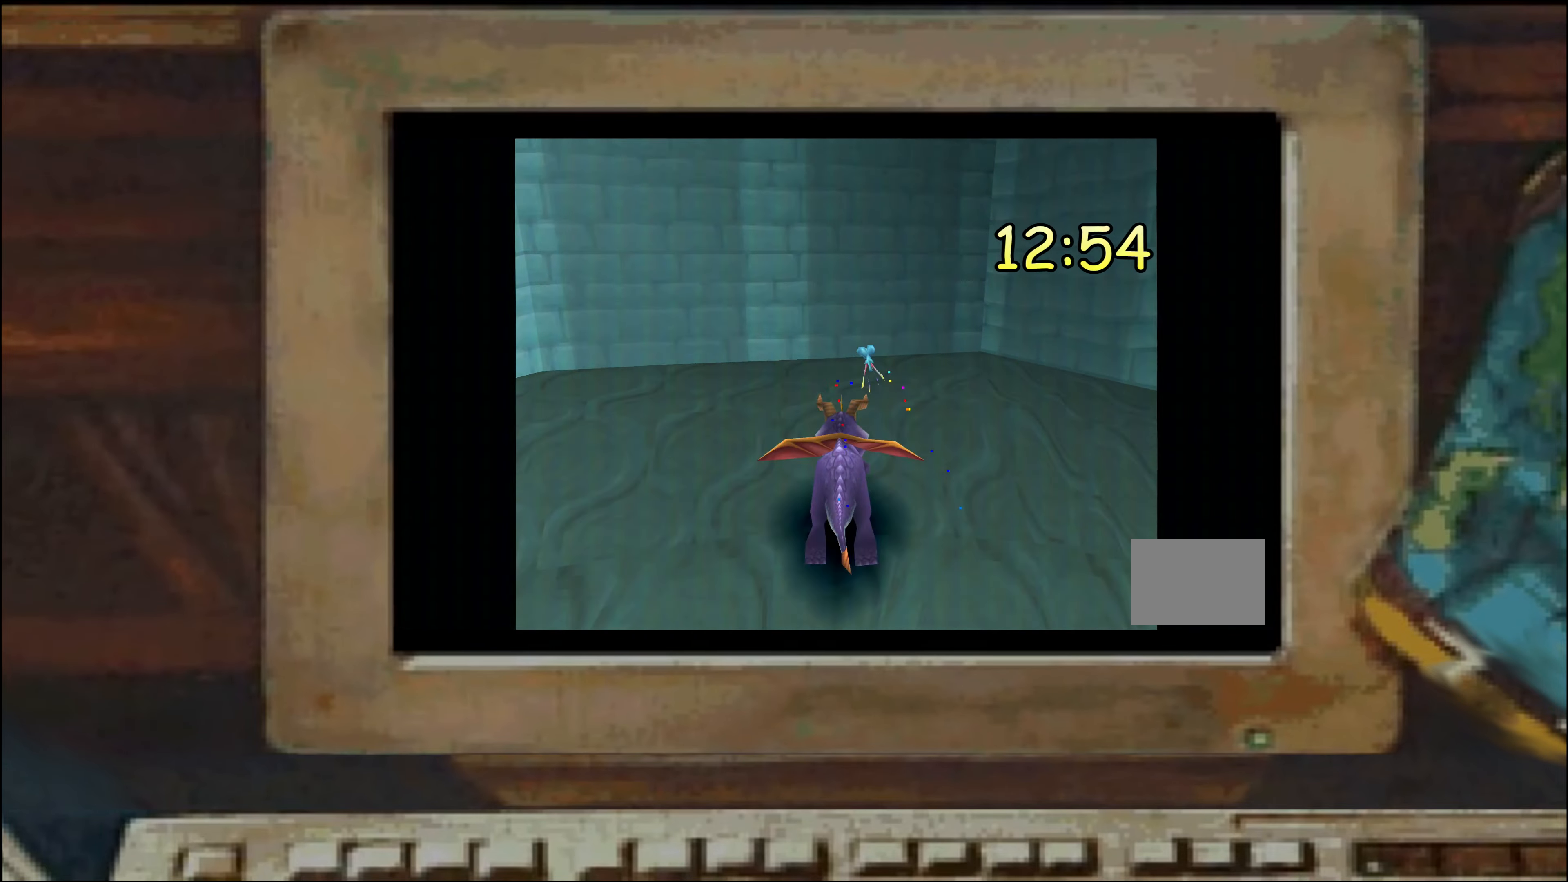
{"dt_ms": 500, "buttons": ["SQUARE"], "left_stick": "up", "right_stick": "center", "events": [[150, "SQUARE", "up"], [233, "left_stick", "left"], [367, "SQUARE", "down"], [417, "left_stick", "up"]]}
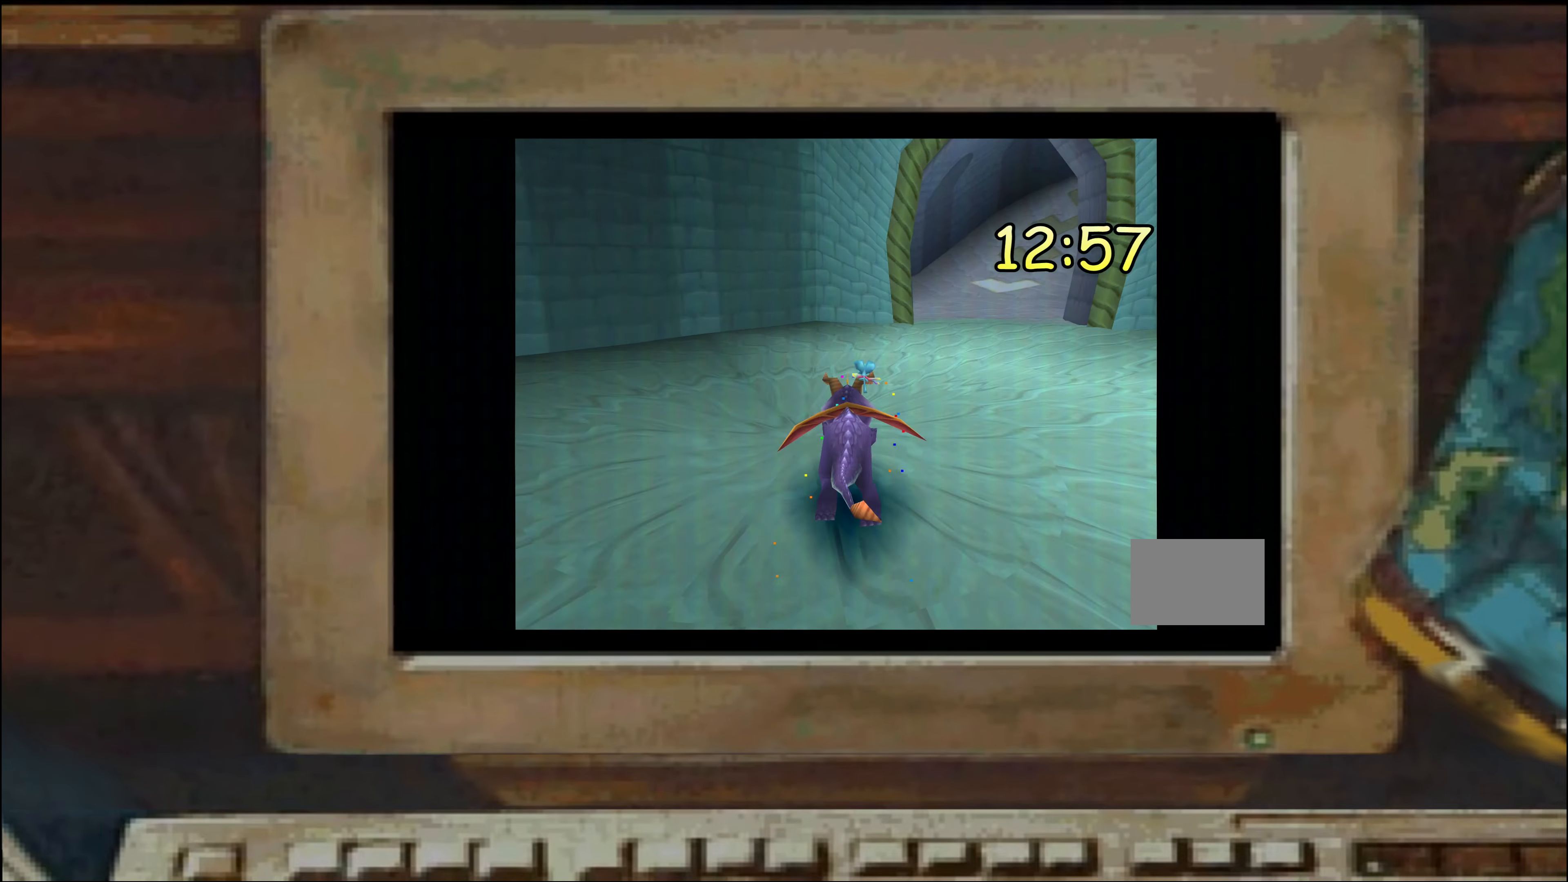
{"dt_ms": 500, "buttons": ["SQUARE"], "left_stick": "up", "right_stick": "center", "events": []}
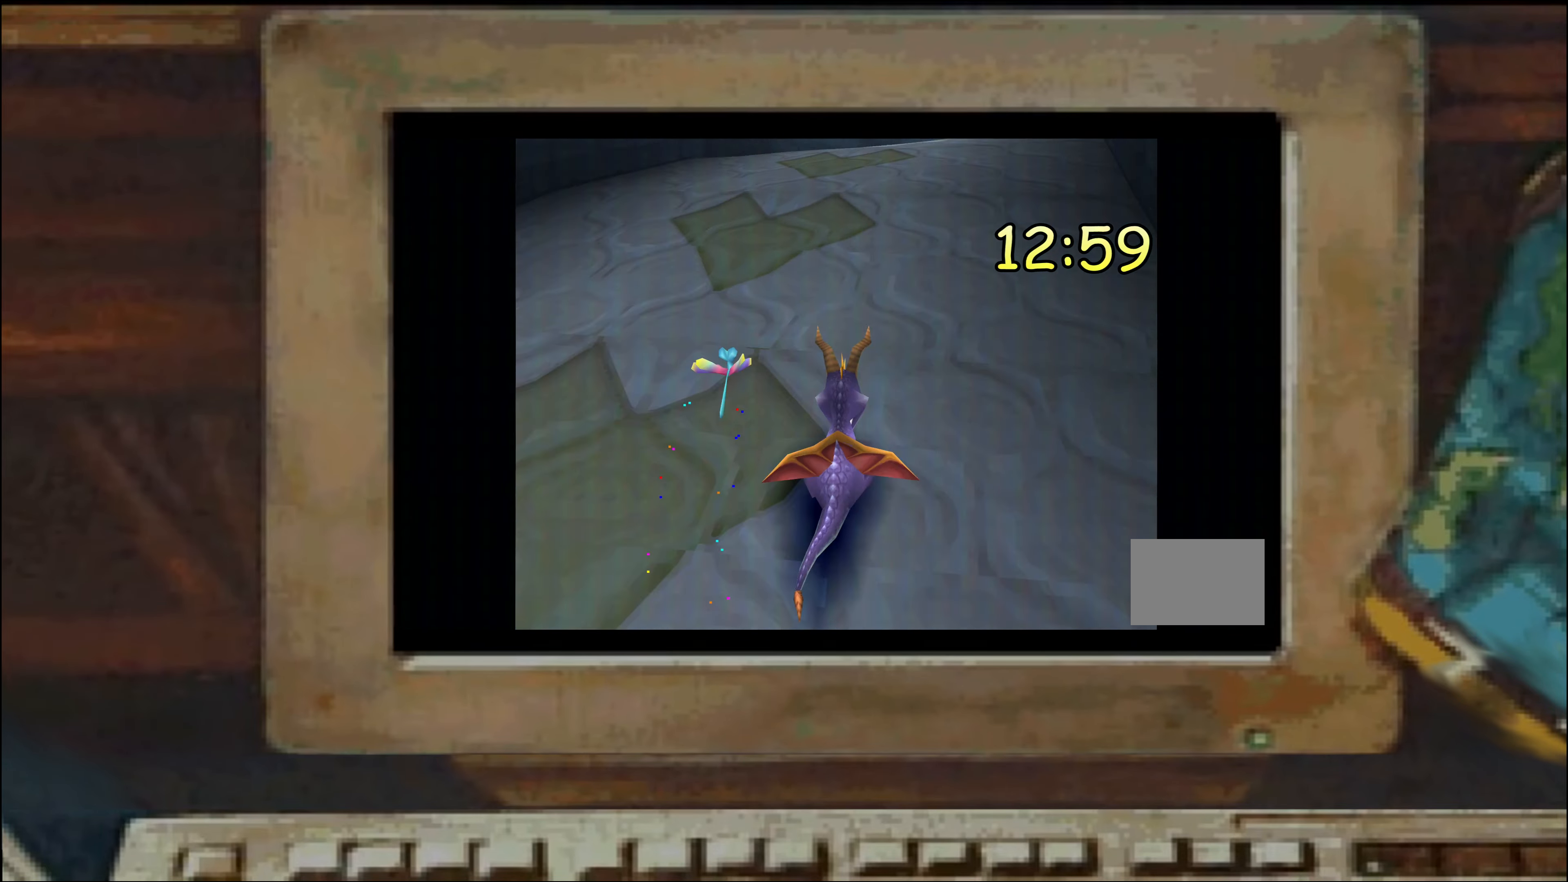
{"dt_ms": 500, "buttons": ["SQUARE"], "left_stick": "up-left", "right_stick": "center", "events": [[450, "left_stick", "up-left"]]}
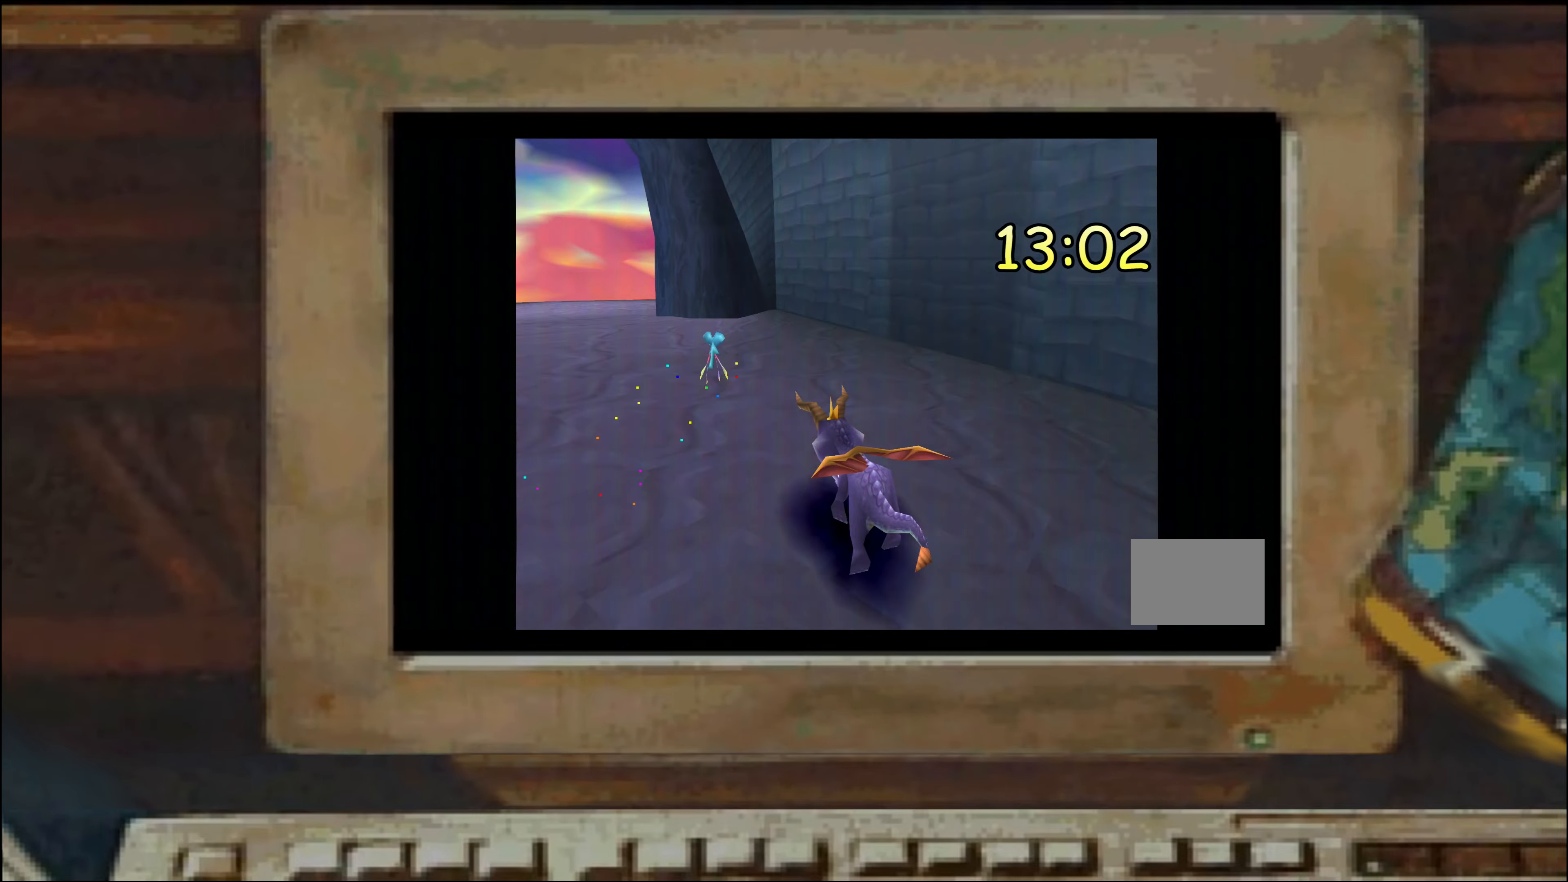
{"dt_ms": 500, "buttons": [], "left_stick": "center", "right_stick": "center", "events": [[67, "left_stick", "up"], [83, "SQUARE", "up"], [200, "left_stick", "center"], [283, "left_stick", "right"], [400, "left_stick", "center"]]}
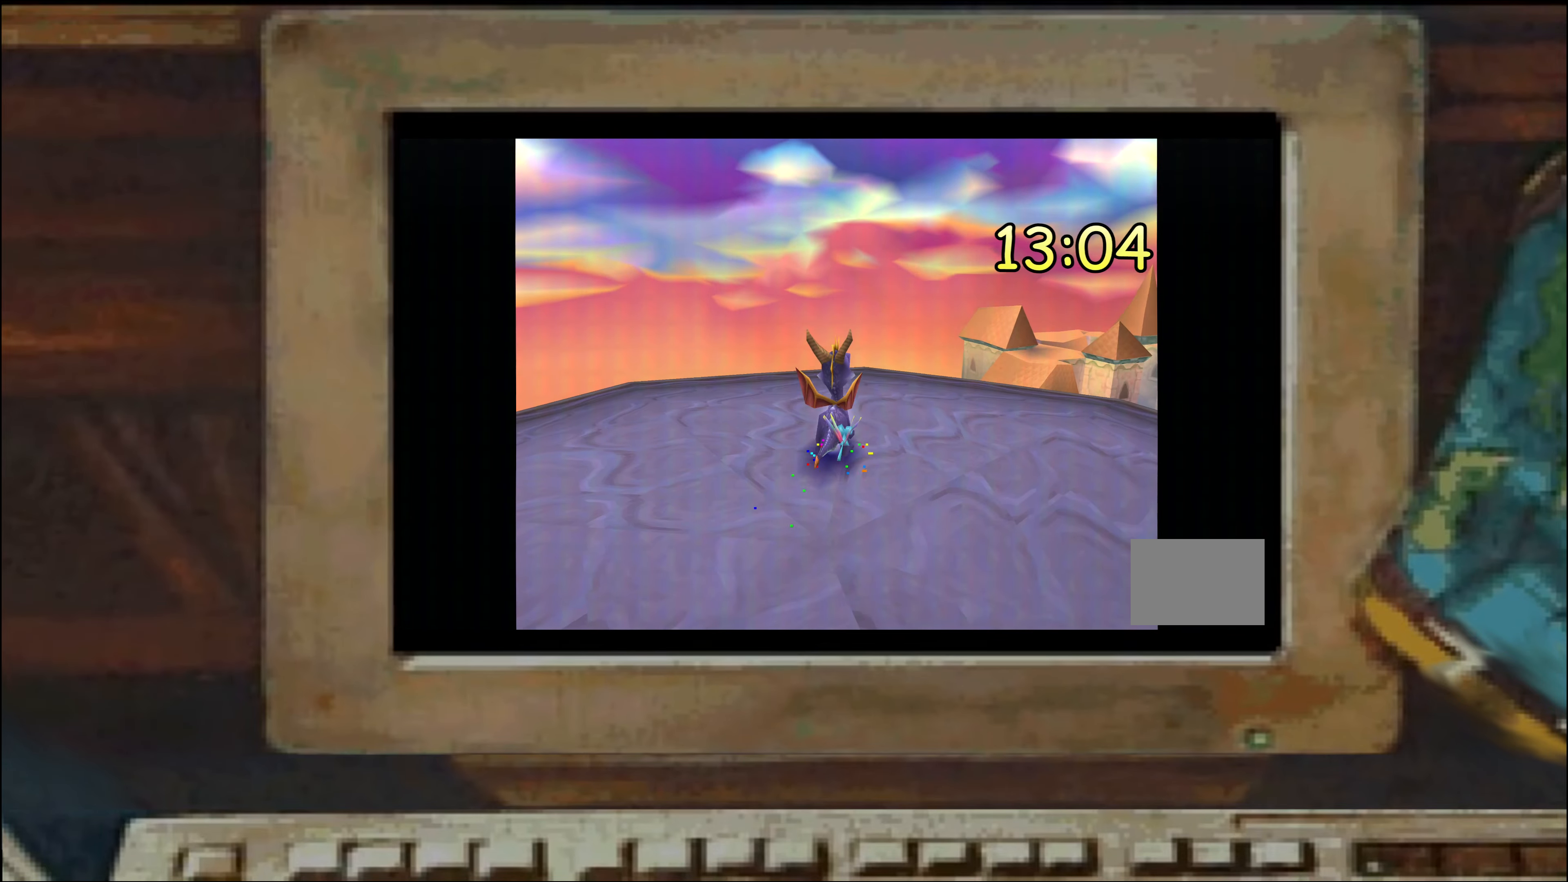
{"dt_ms": 500, "buttons": [], "left_stick": "up-right", "right_stick": "center", "events": [[167, "left_stick", "down-right"], [300, "left_stick", "center"], [367, "left_stick", "right"], [433, "left_stick", "up-right"]]}
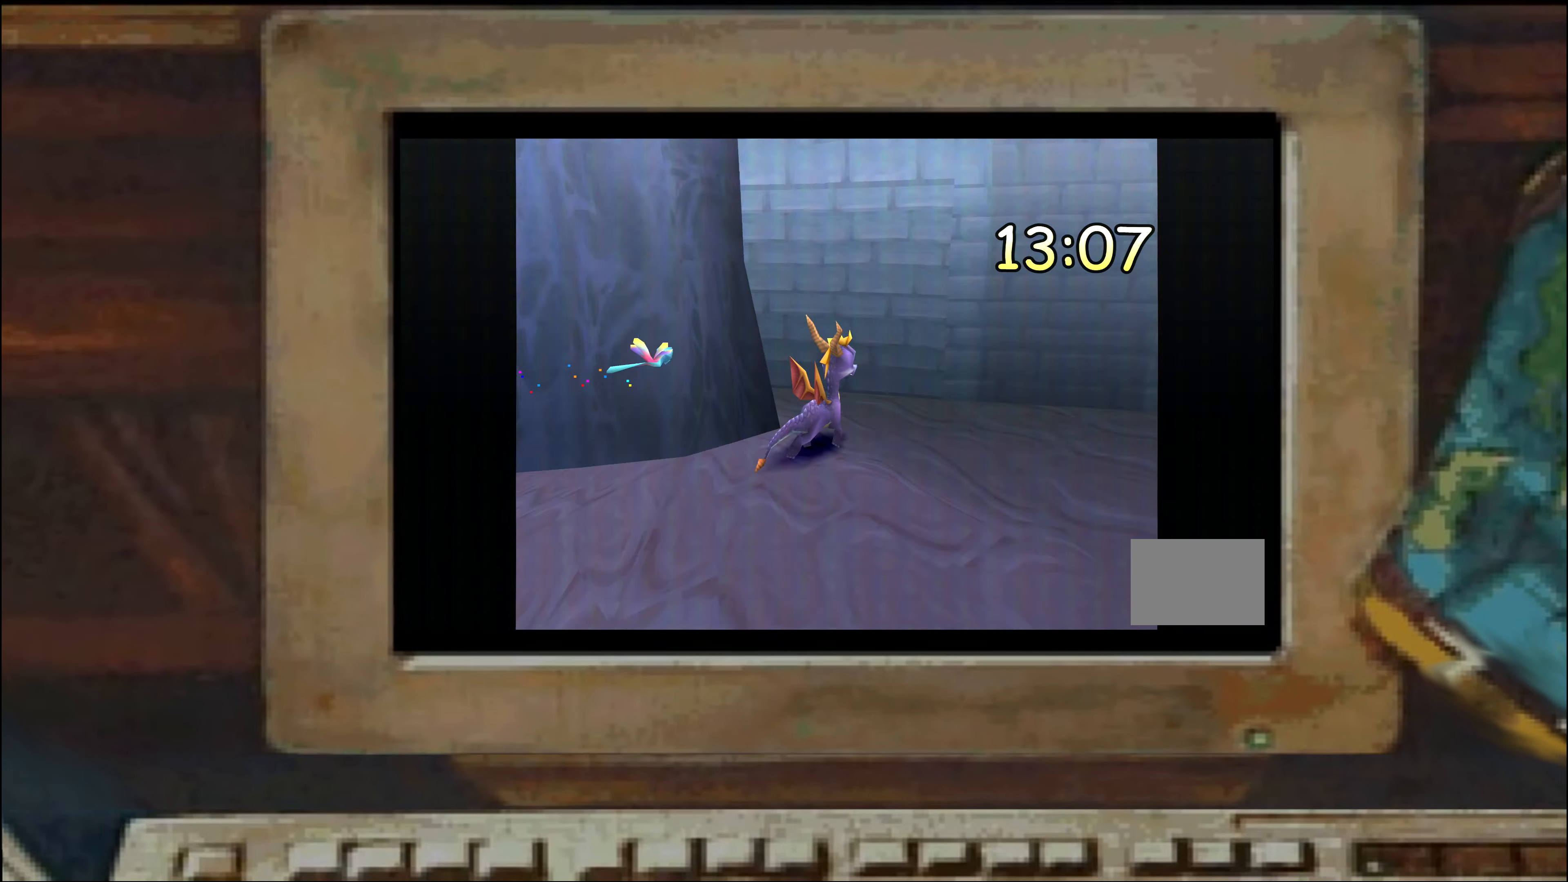
{"dt_ms": 500, "buttons": [], "left_stick": "up", "right_stick": "center", "events": [[250, "left_stick", "up"], [350, "CROSS", "down"], [484, "CROSS", "up"]]}